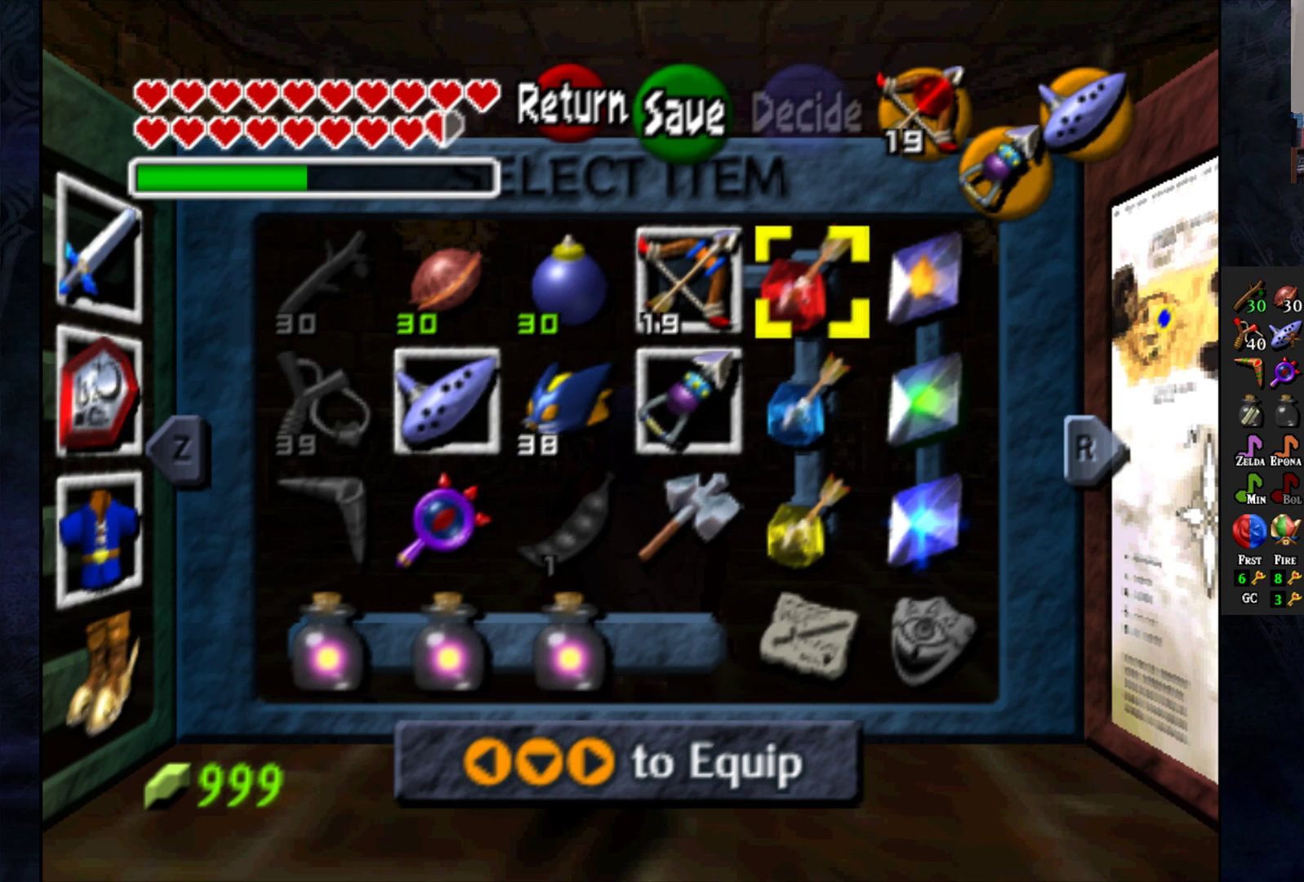
Gameplay with a controller (PlayStation layout); each line is a JSON object with the inputs held at the frame after it. "events" lists button and stick changes between this image and that frame as [ms after this image, input, new state], when the widget could be followed in between. Not read: R1.
{"buttons": [], "left_stick": "down", "right_stick": "center", "events": [[183, "START", "down"], [333, "START", "up"], [417, "left_stick", "down-left"], [483, "left_stick", "down"]]}
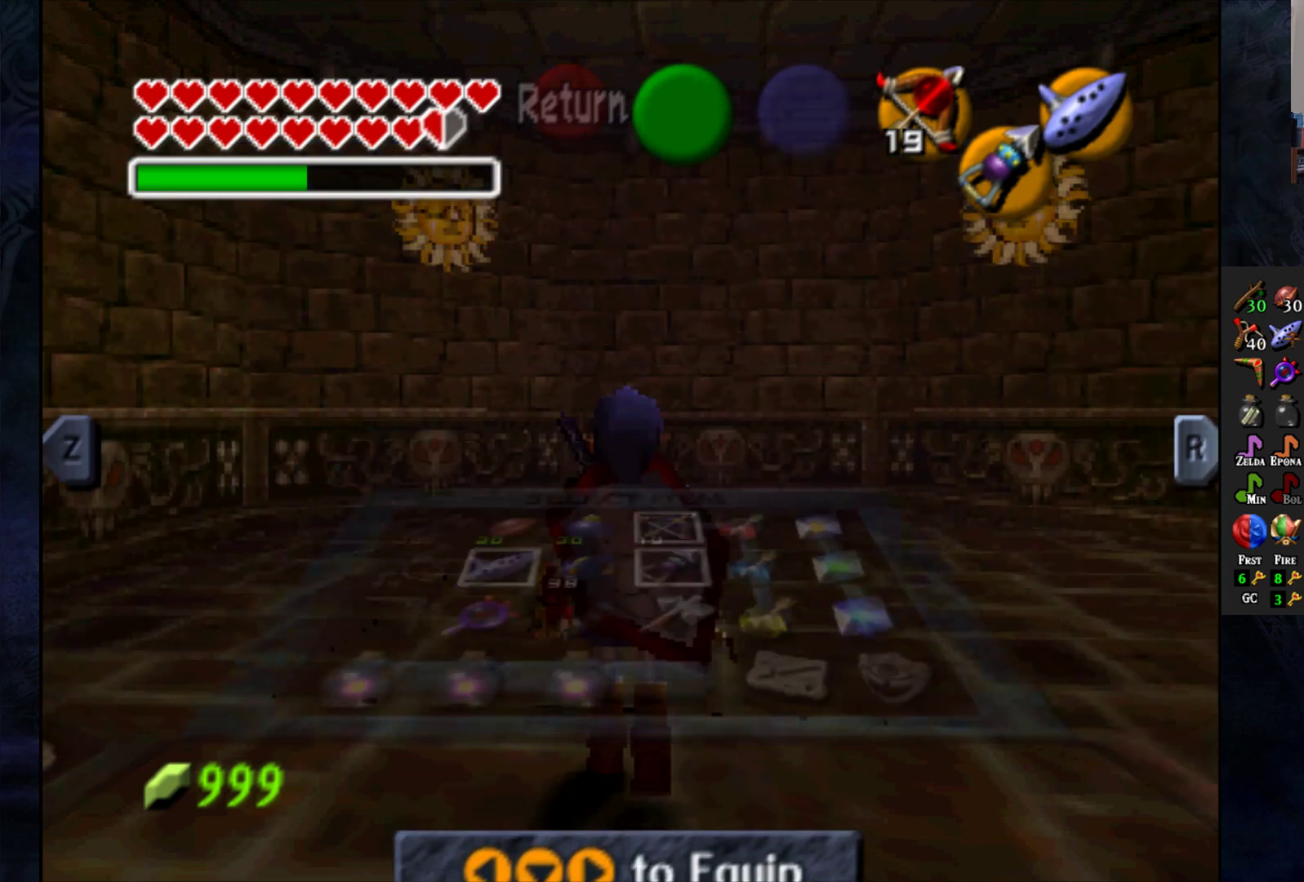
{"buttons": [], "left_stick": "down", "right_stick": "center", "events": []}
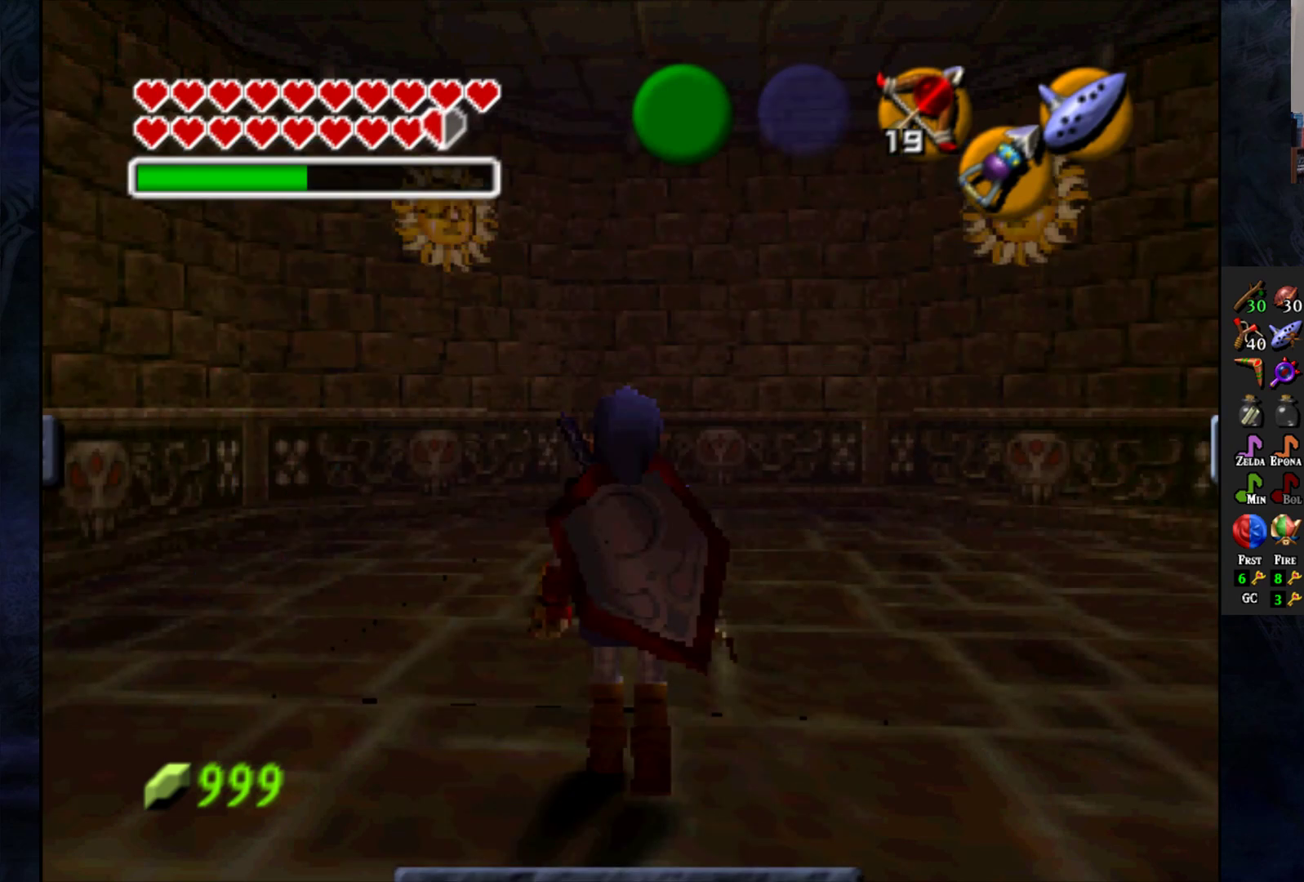
{"buttons": [], "left_stick": "up", "right_stick": "center", "events": [[250, "left_stick", "center"], [483, "left_stick", "up"]]}
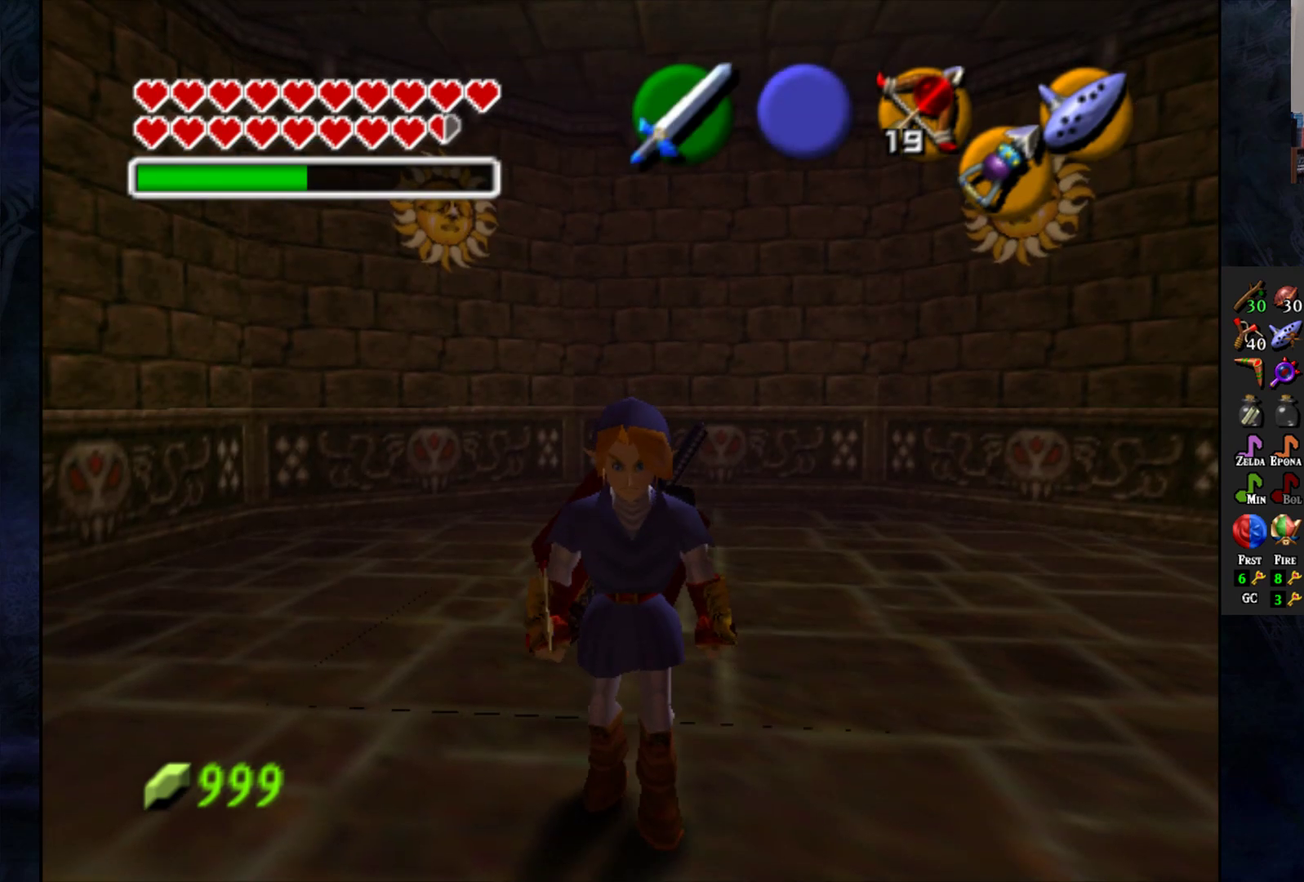
{"buttons": [], "left_stick": "center", "right_stick": "center", "events": [[150, "left_stick", "center"], [233, "right_stick", "up"], [317, "right_stick", "center"]]}
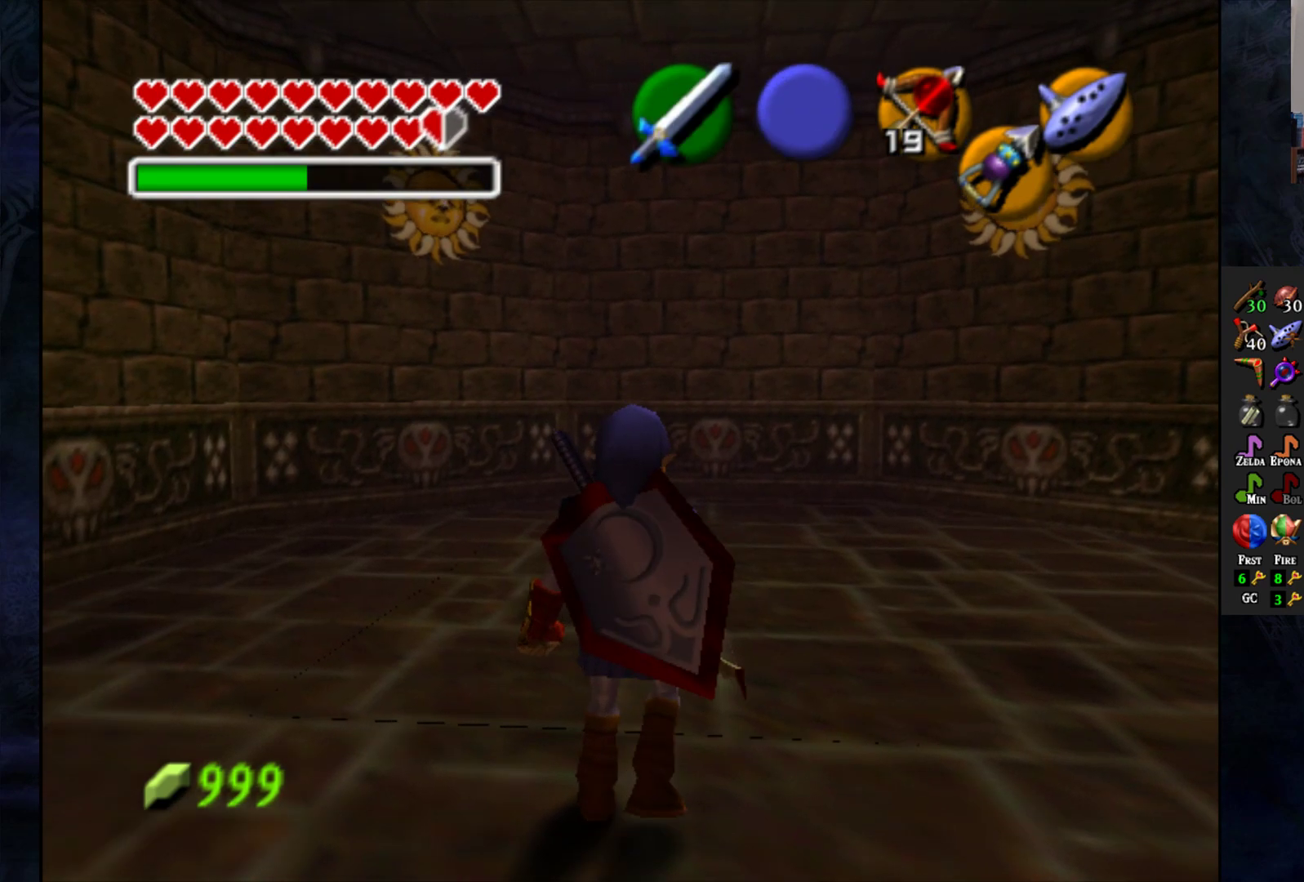
{"buttons": [], "left_stick": "center", "right_stick": "center", "events": [[383, "TRIANGLE", "down"], [500, "TRIANGLE", "up"]]}
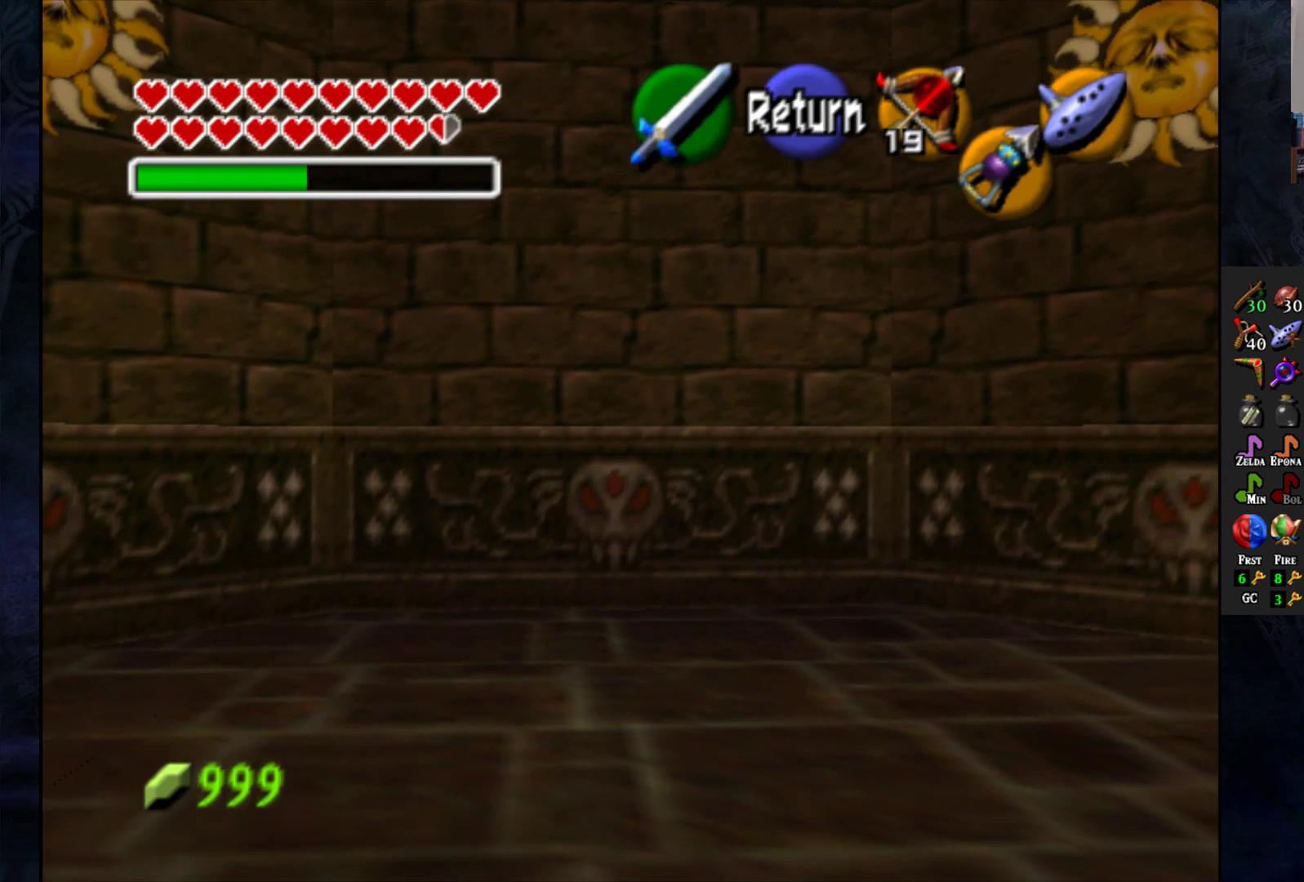
{"buttons": ["TRIANGLE"], "left_stick": "center", "right_stick": "center", "events": [[450, "TRIANGLE", "down"]]}
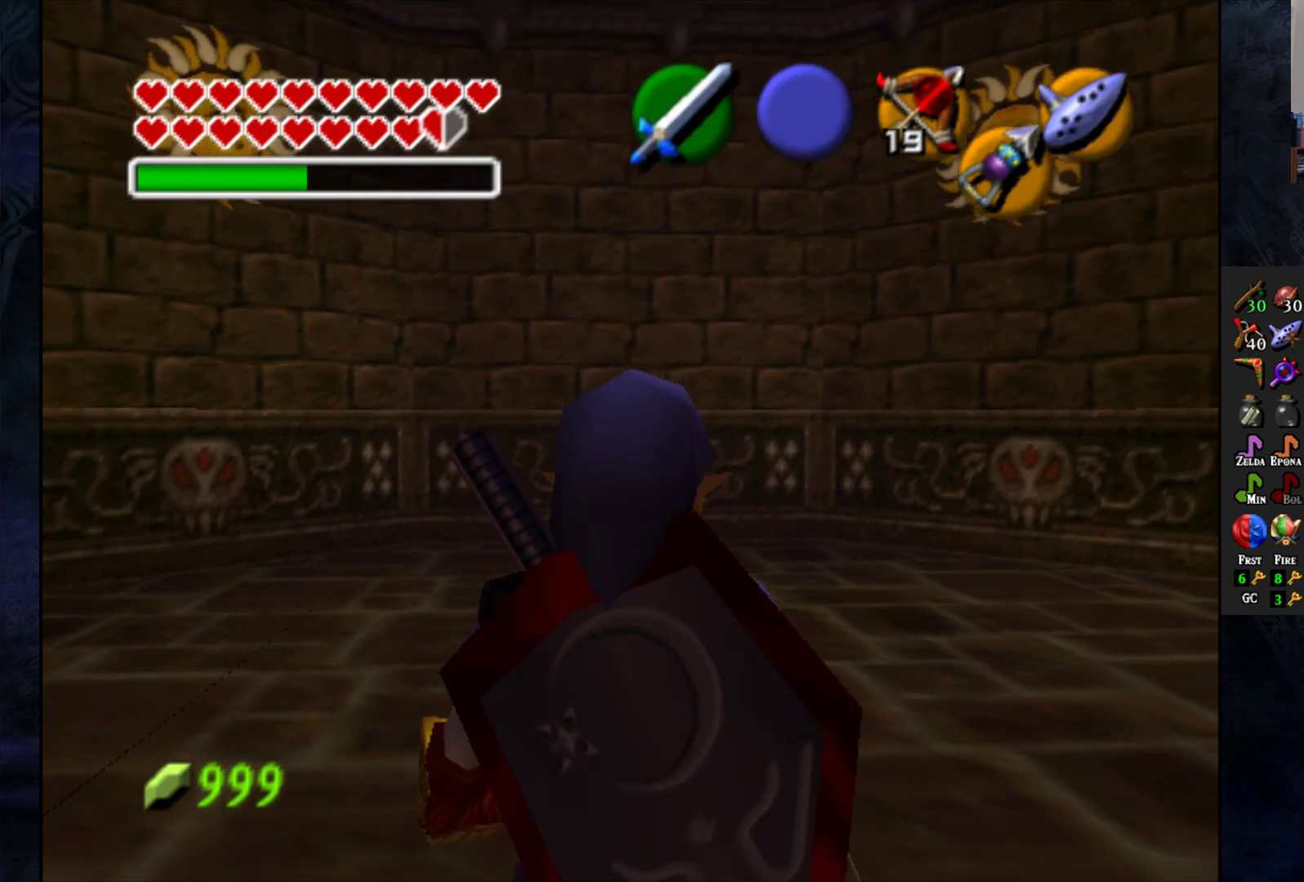
{"buttons": [], "left_stick": "down", "right_stick": "center", "events": [[67, "TRIANGLE", "up"], [450, "left_stick", "down"]]}
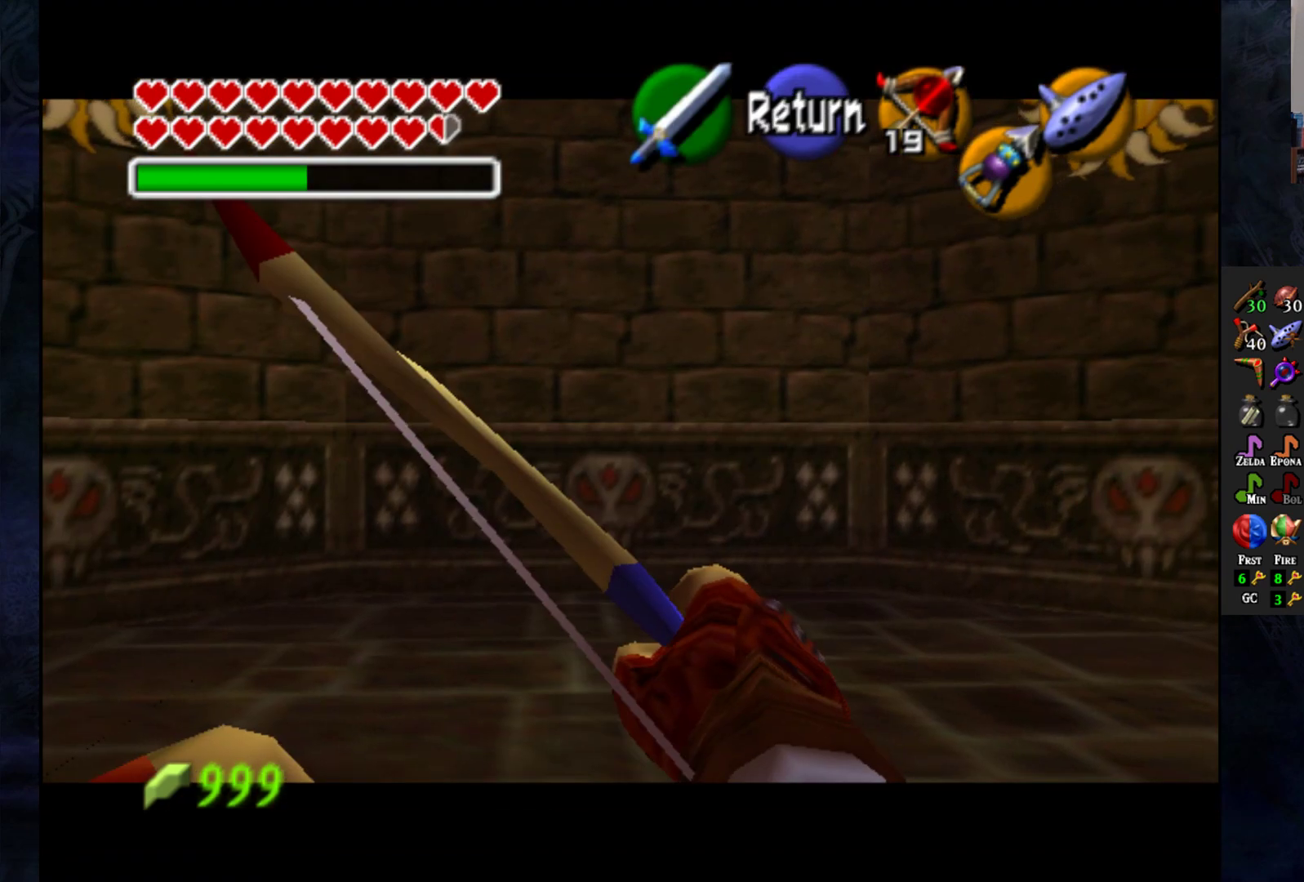
{"buttons": [], "left_stick": "down", "right_stick": "center", "events": []}
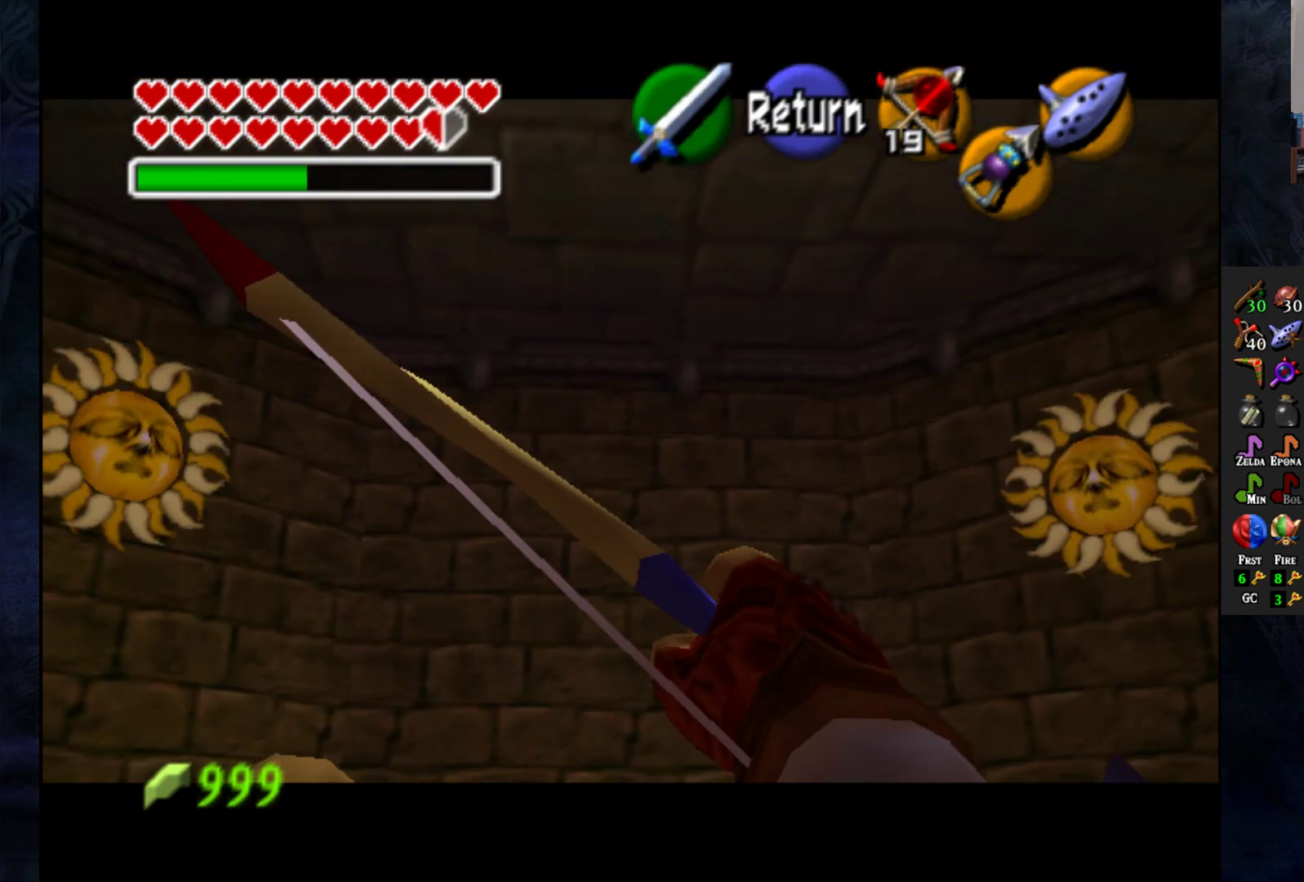
{"buttons": ["TRIANGLE"], "left_stick": "center", "right_stick": "center", "events": [[283, "left_stick", "center"], [367, "TRIANGLE", "down"]]}
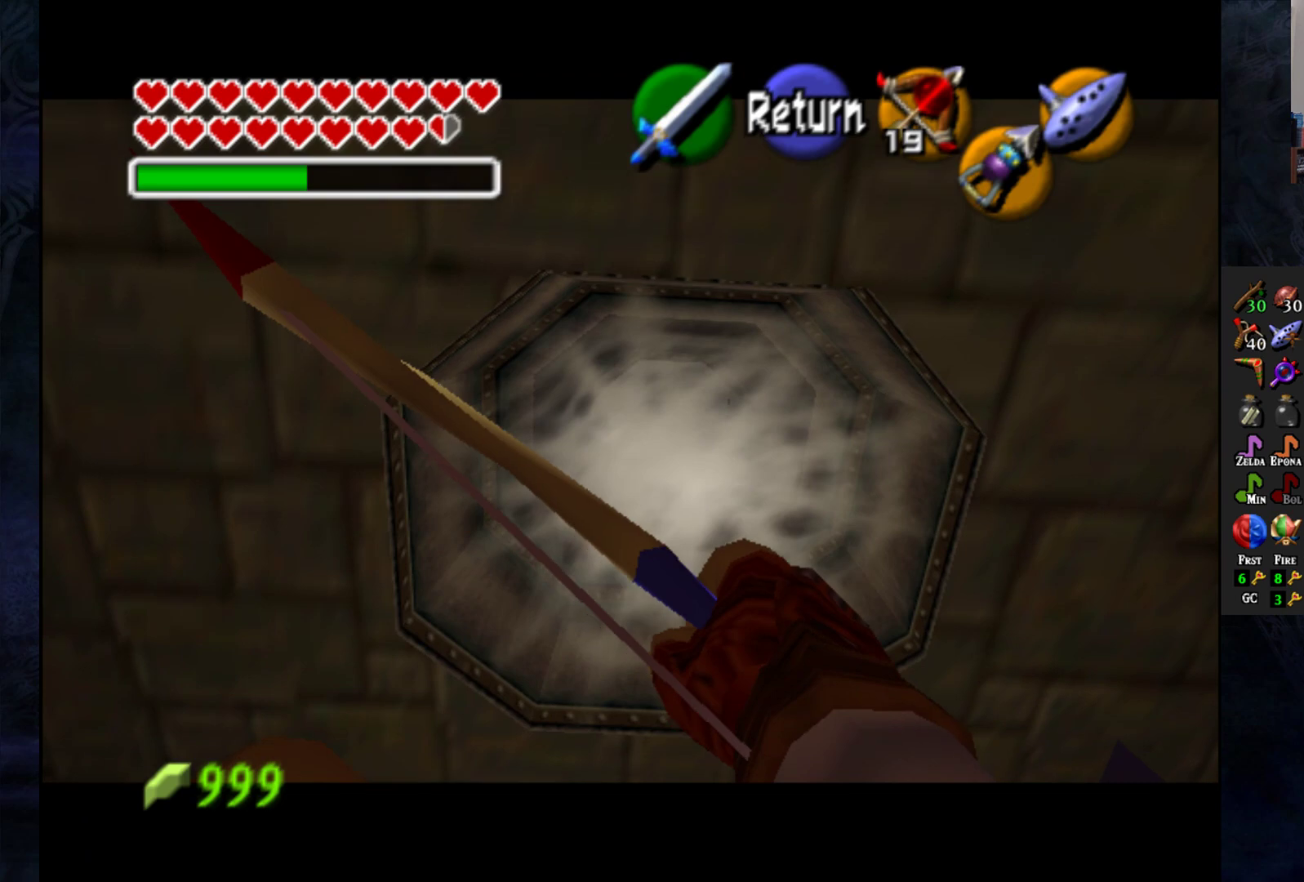
{"buttons": [], "left_stick": "center", "right_stick": "center", "events": [[50, "TRIANGLE", "up"]]}
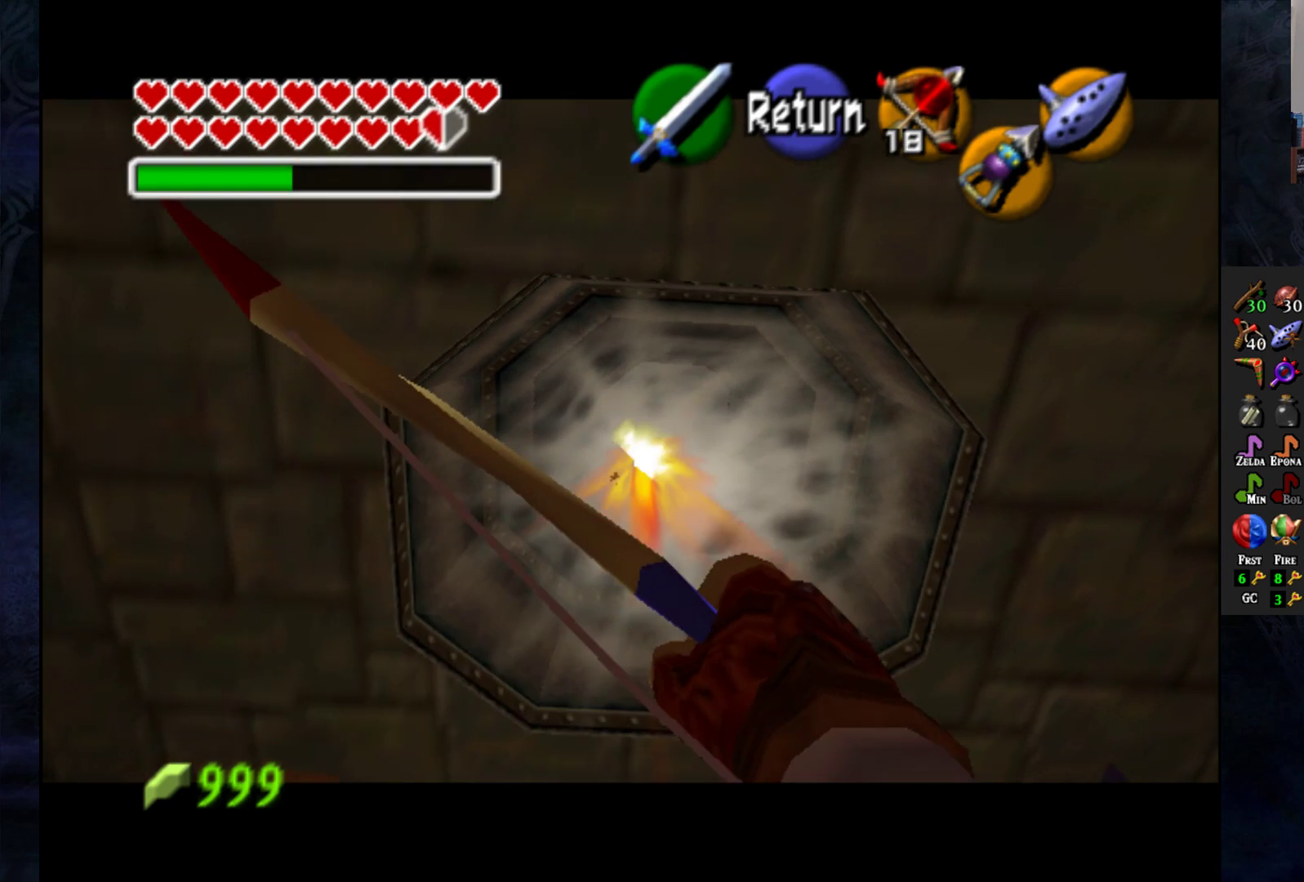
{"buttons": [], "left_stick": "center", "right_stick": "center", "events": []}
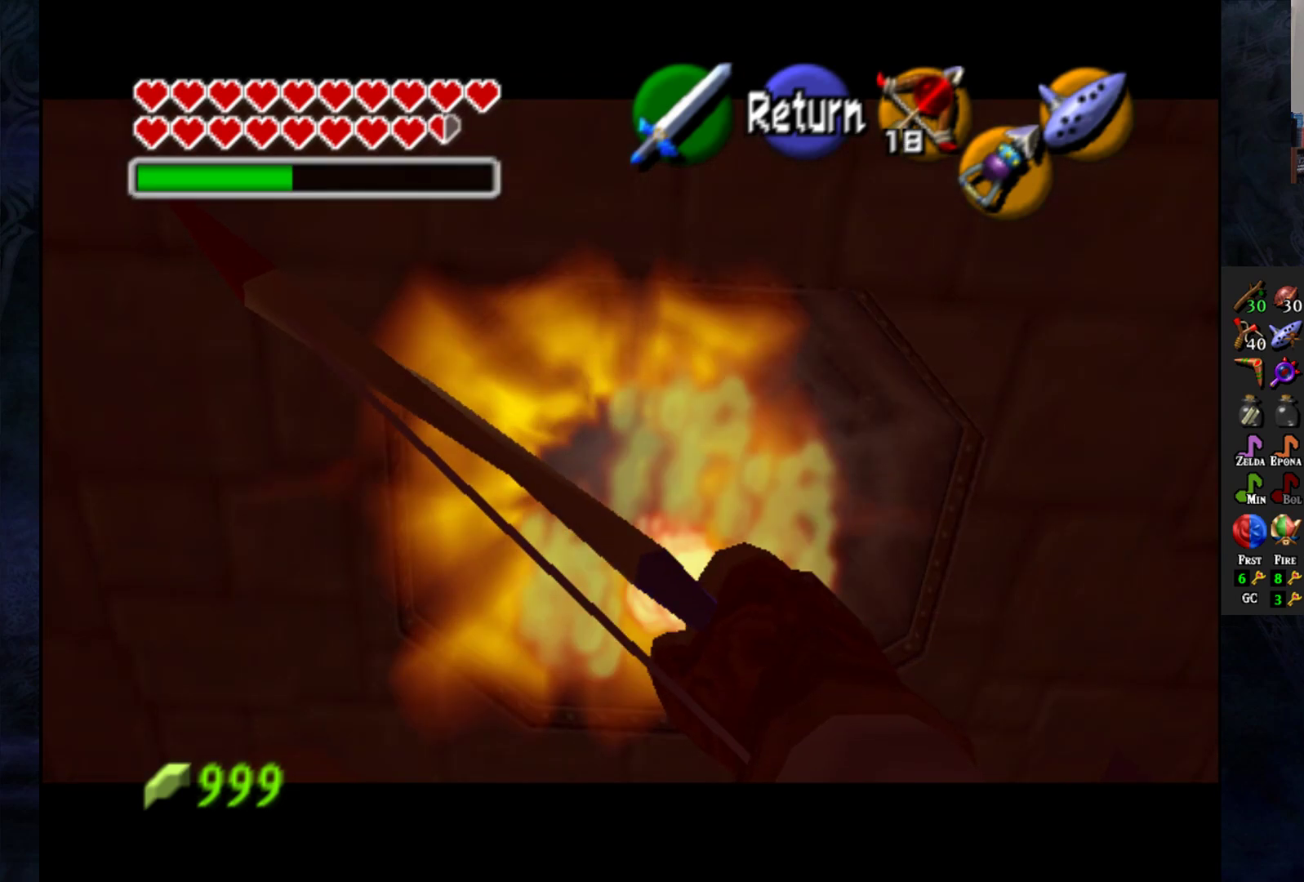
{"buttons": [], "left_stick": "center", "right_stick": "center", "events": []}
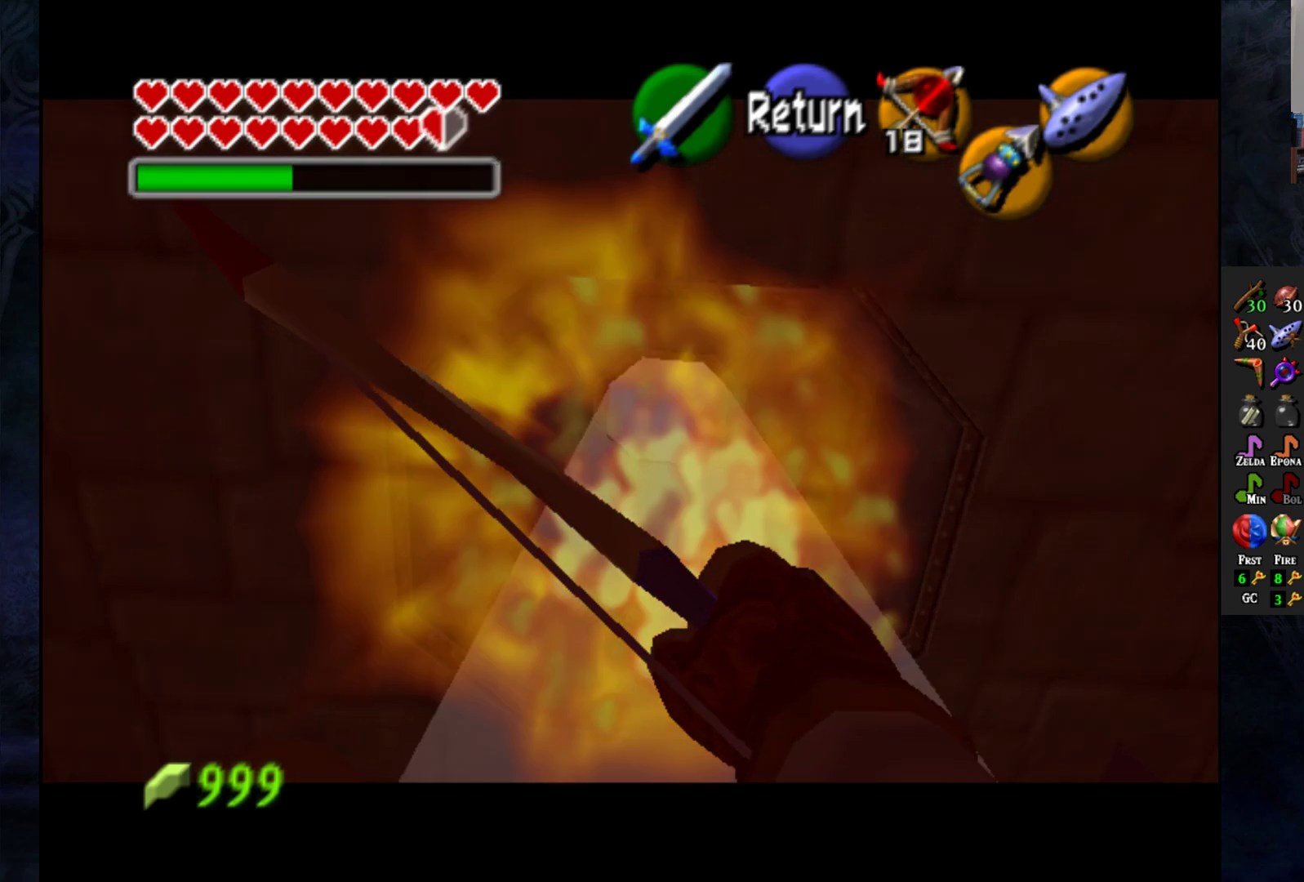
{"buttons": [], "left_stick": "center", "right_stick": "center", "events": []}
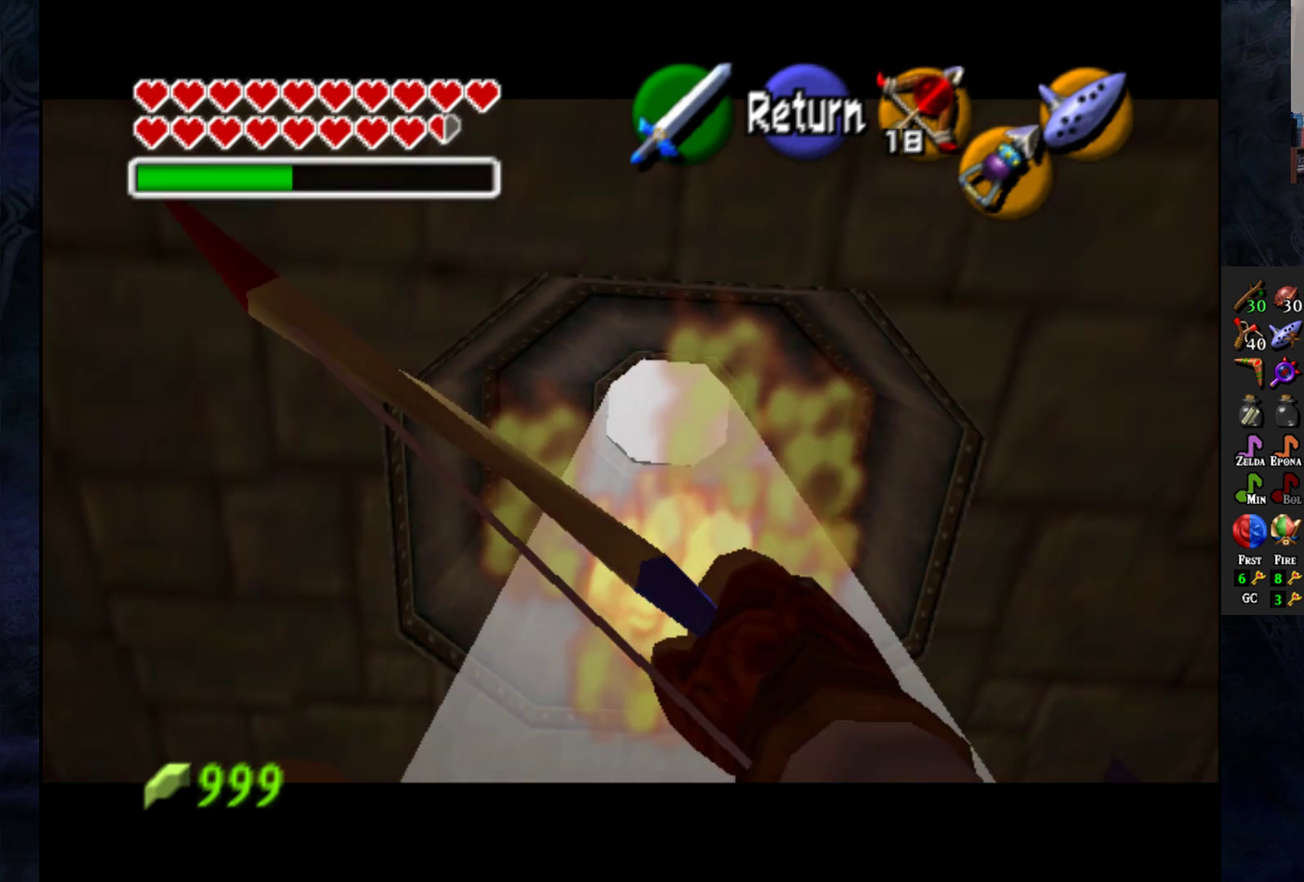
{"buttons": [], "left_stick": "center", "right_stick": "center", "events": []}
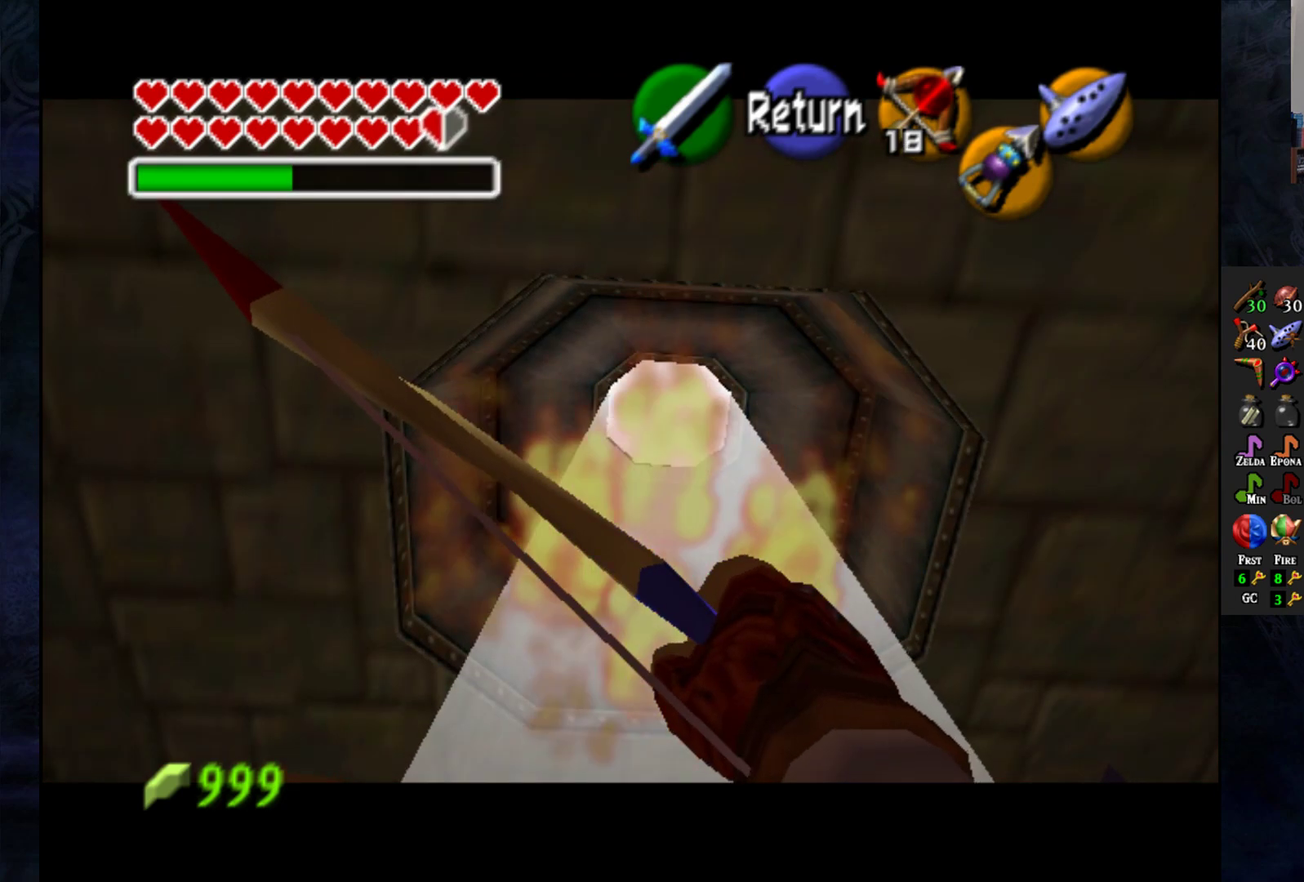
{"buttons": [], "left_stick": "center", "right_stick": "center", "events": [[233, "CROSS", "down"], [333, "CROSS", "up"]]}
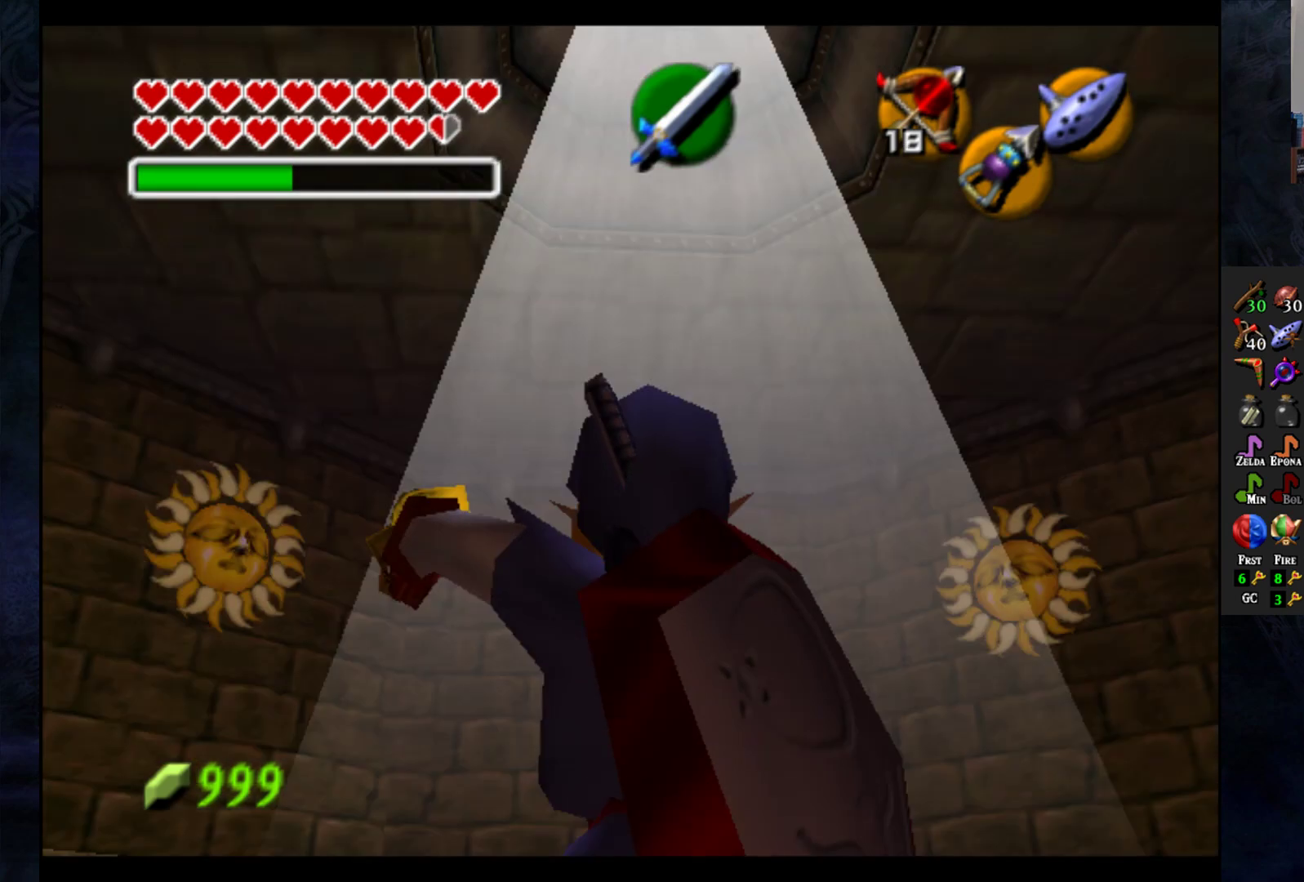
{"buttons": [], "left_stick": "up", "right_stick": "center", "events": [[150, "left_stick", "up-left"], [267, "left_stick", "up"]]}
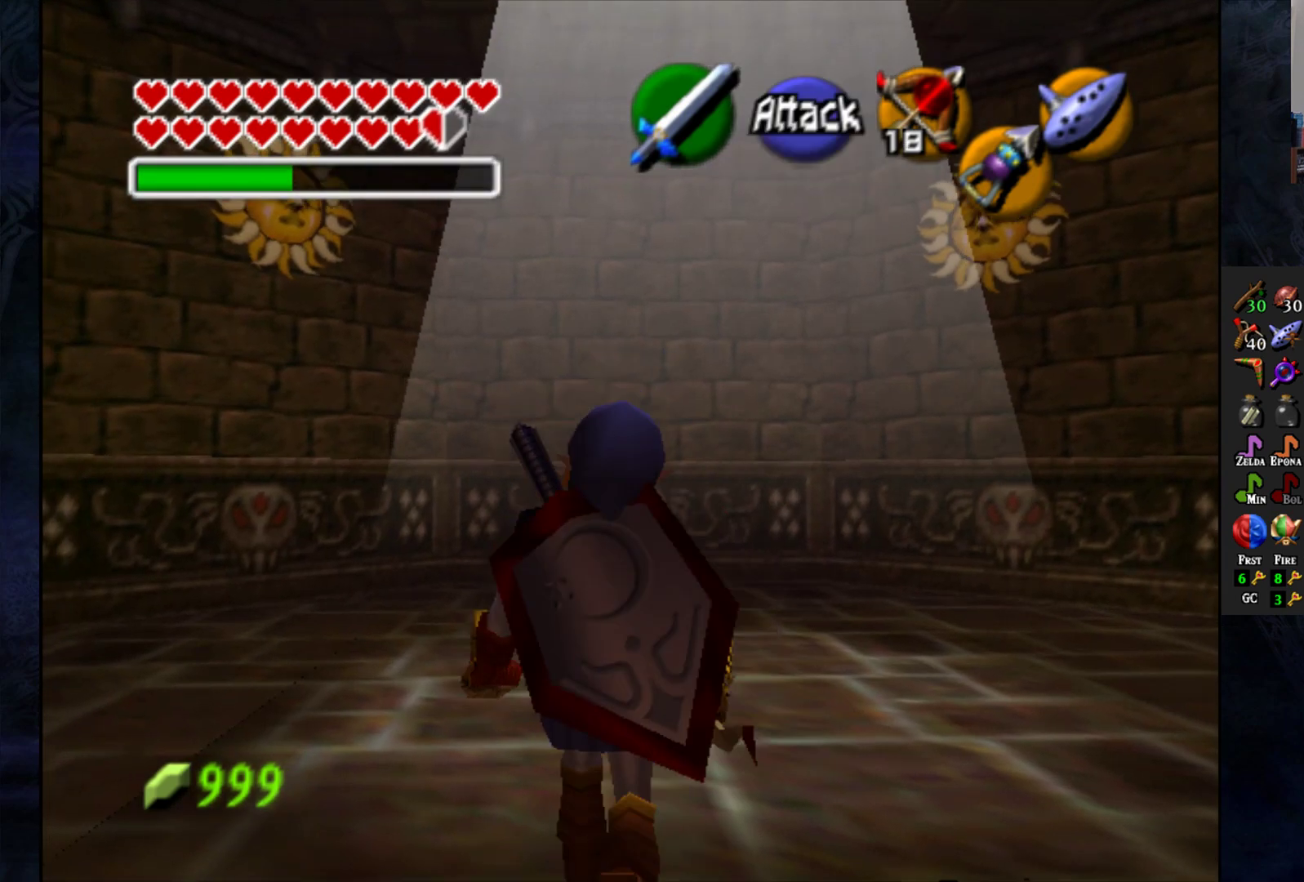
{"buttons": [], "left_stick": "center", "right_stick": "center", "events": [[283, "left_stick", "center"]]}
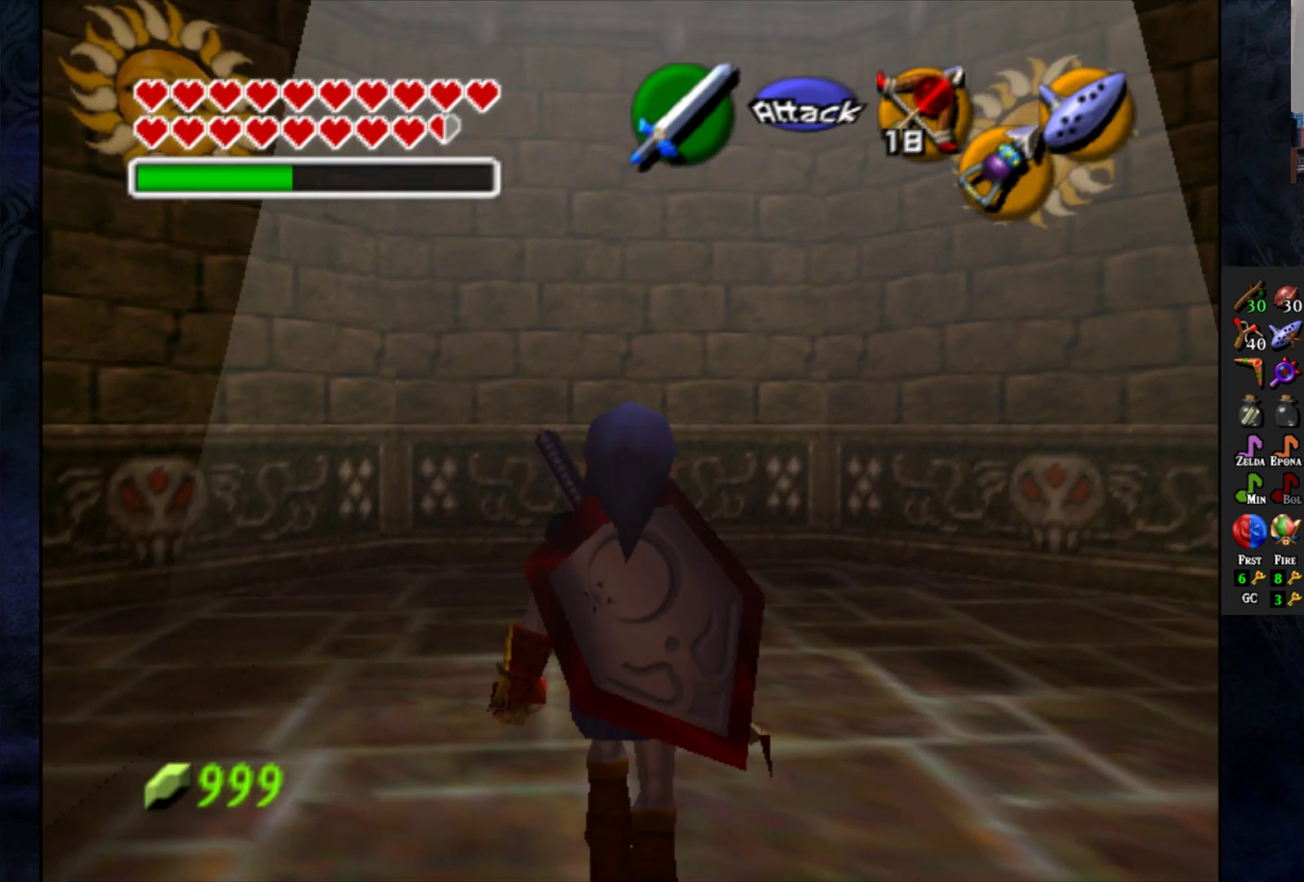
{"buttons": ["L1", "R2"], "left_stick": "center", "right_stick": "center", "events": [[17, "L1", "down"], [383, "R2", "down"]]}
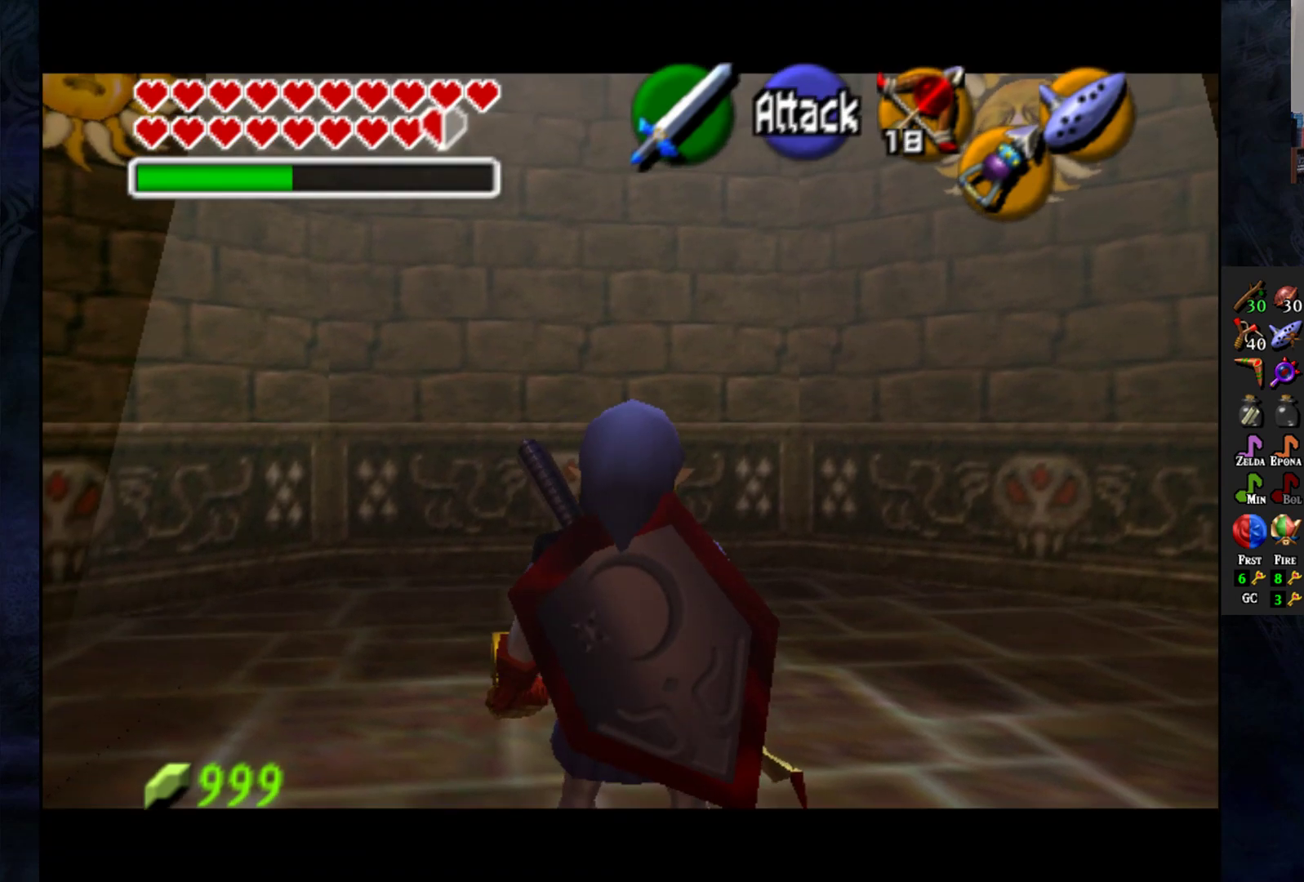
{"buttons": ["L1", "R2"], "left_stick": "down-right", "right_stick": "center", "events": [[367, "left_stick", "down-right"]]}
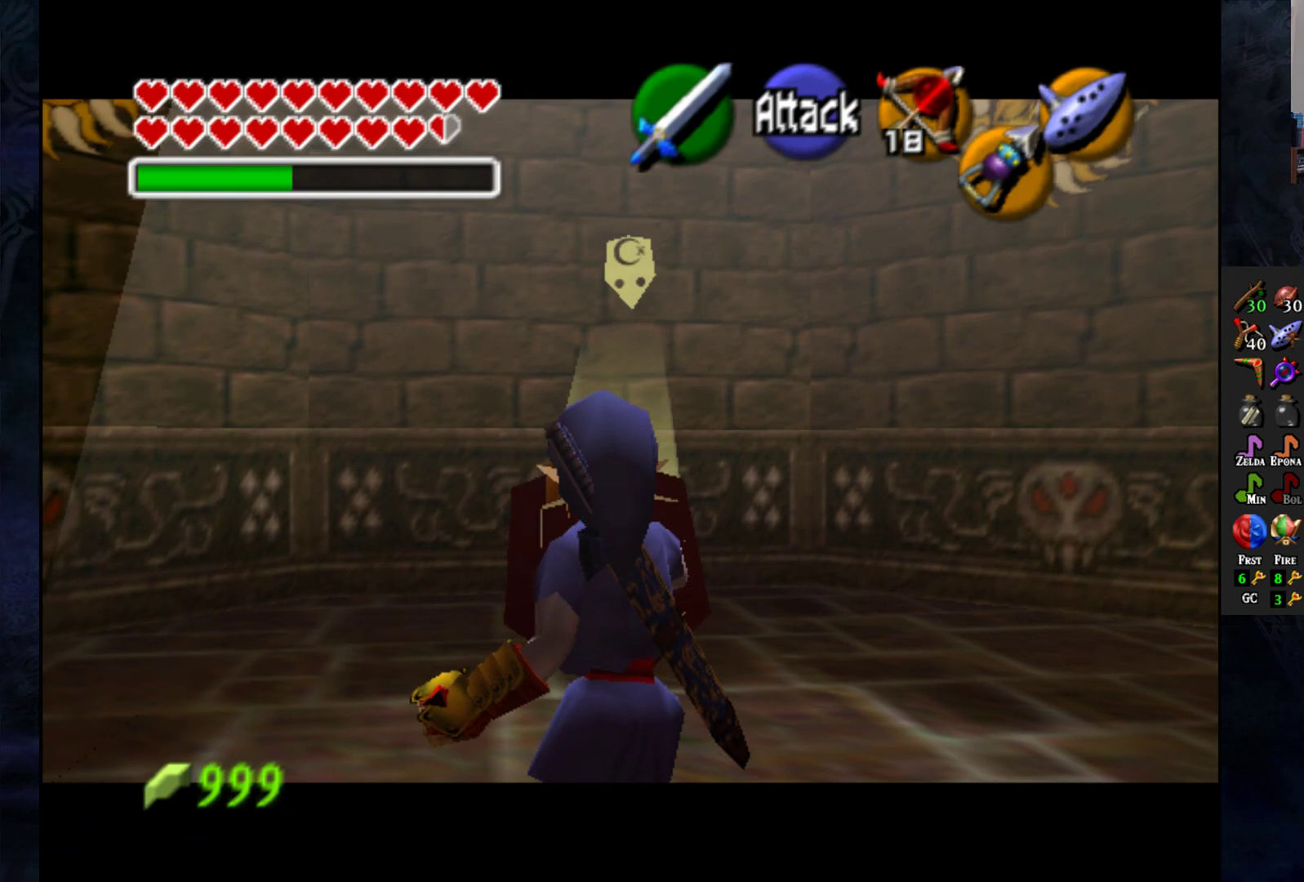
{"buttons": [], "left_stick": "center", "right_stick": "center", "events": [[367, "L1", "up"], [383, "left_stick", "center"], [467, "R2", "up"]]}
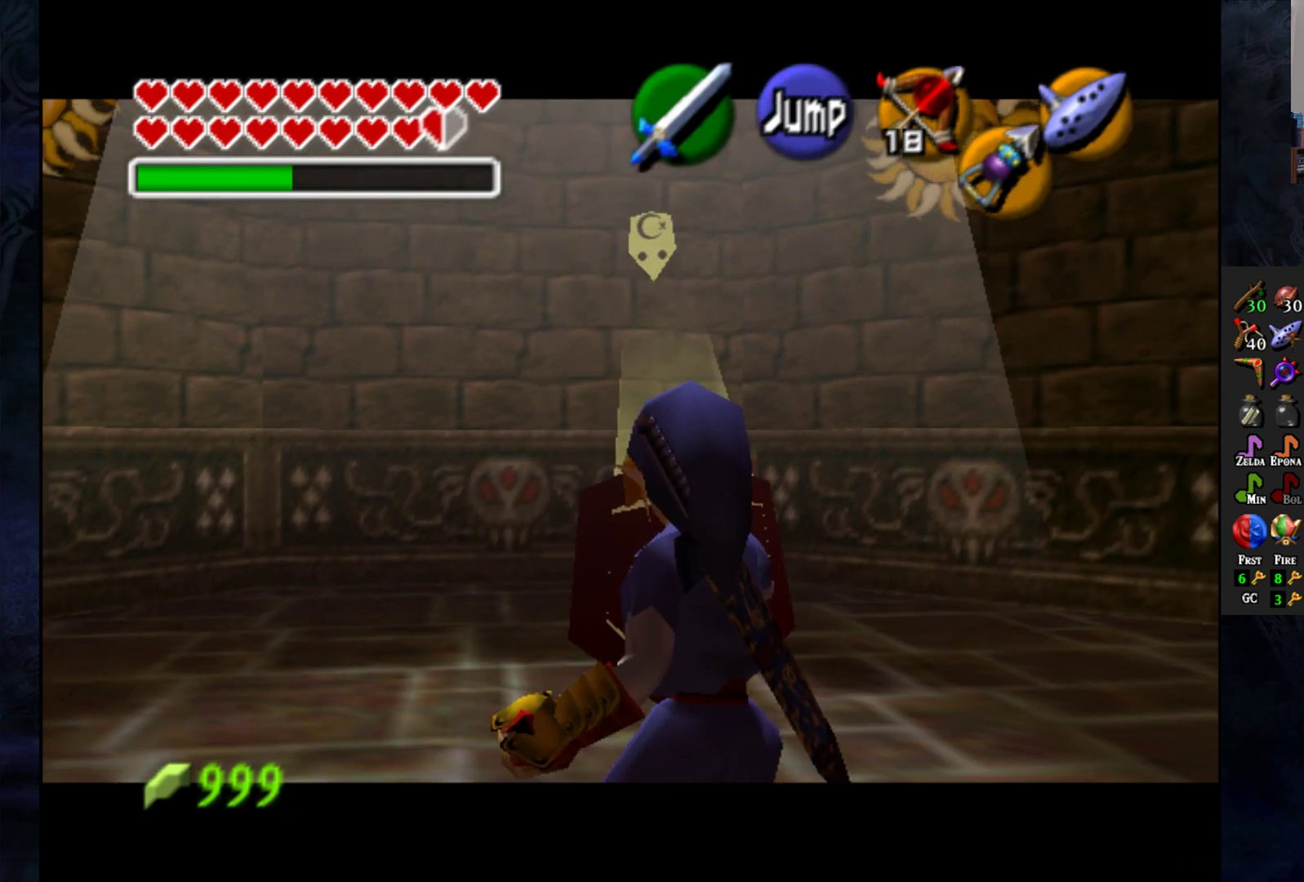
{"buttons": [], "left_stick": "up", "right_stick": "center", "events": [[167, "left_stick", "up"]]}
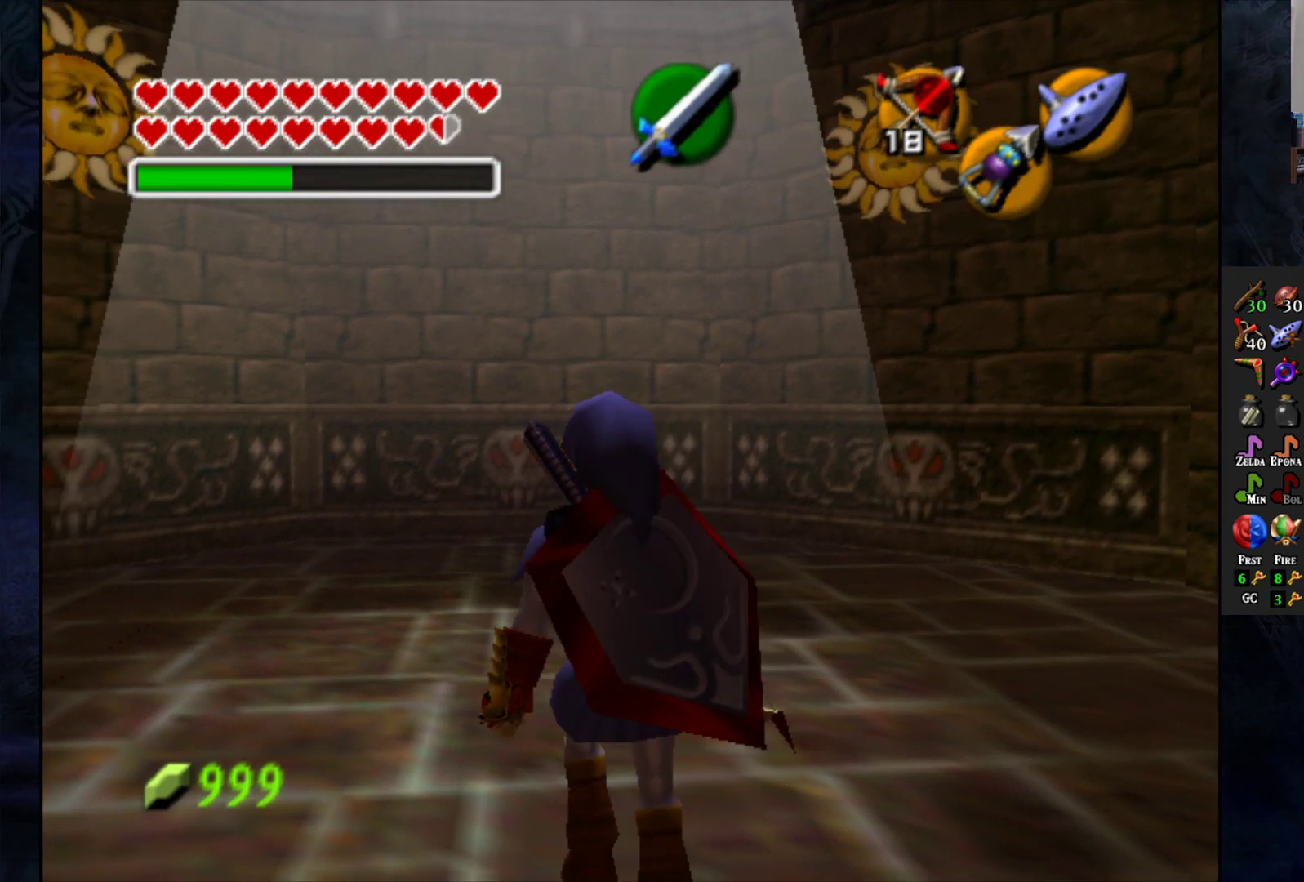
{"buttons": ["R2"], "left_stick": "down", "right_stick": "center", "events": [[83, "left_stick", "center"], [167, "R2", "down"], [450, "left_stick", "down"]]}
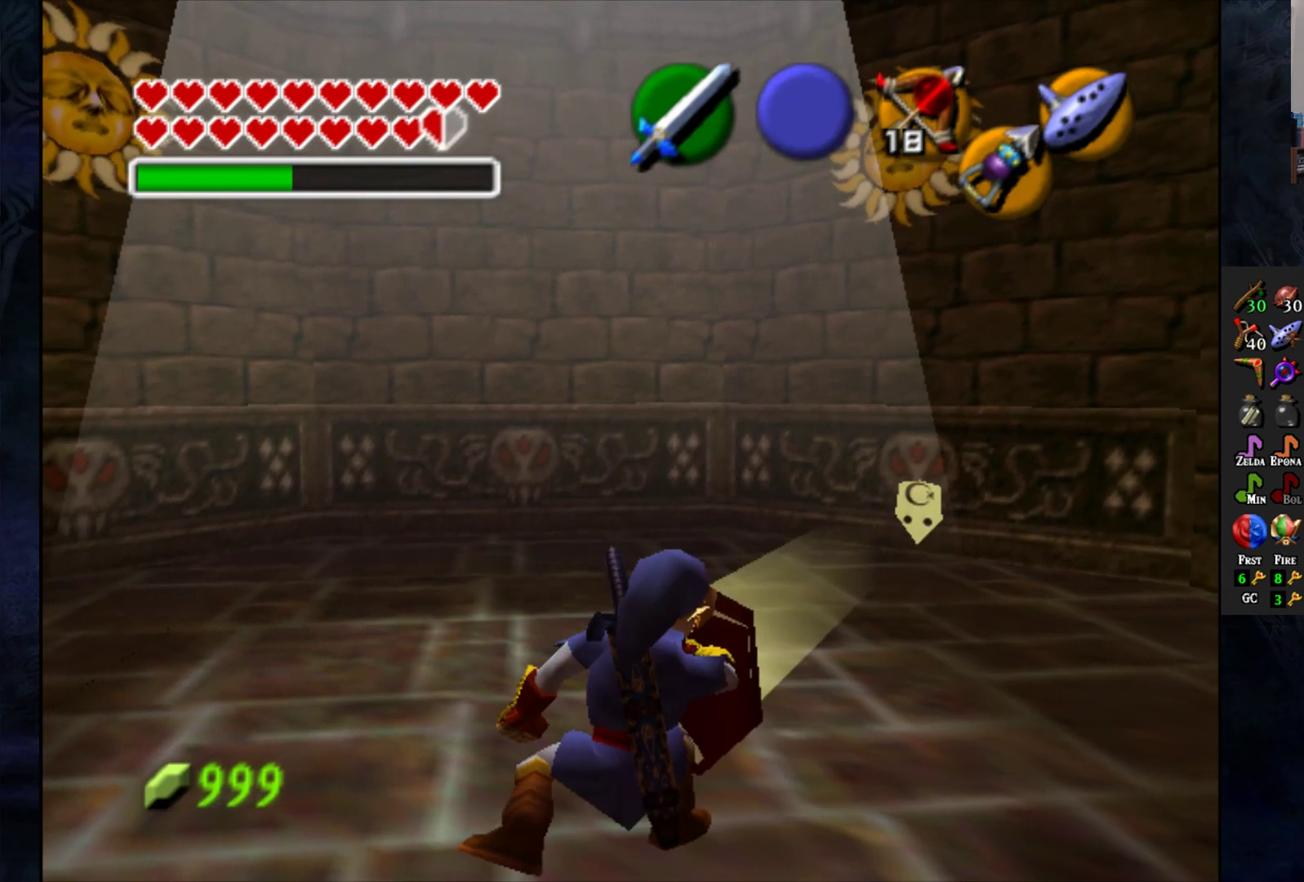
{"buttons": ["R2"], "left_stick": "down-left", "right_stick": "center", "events": [[433, "left_stick", "down-left"]]}
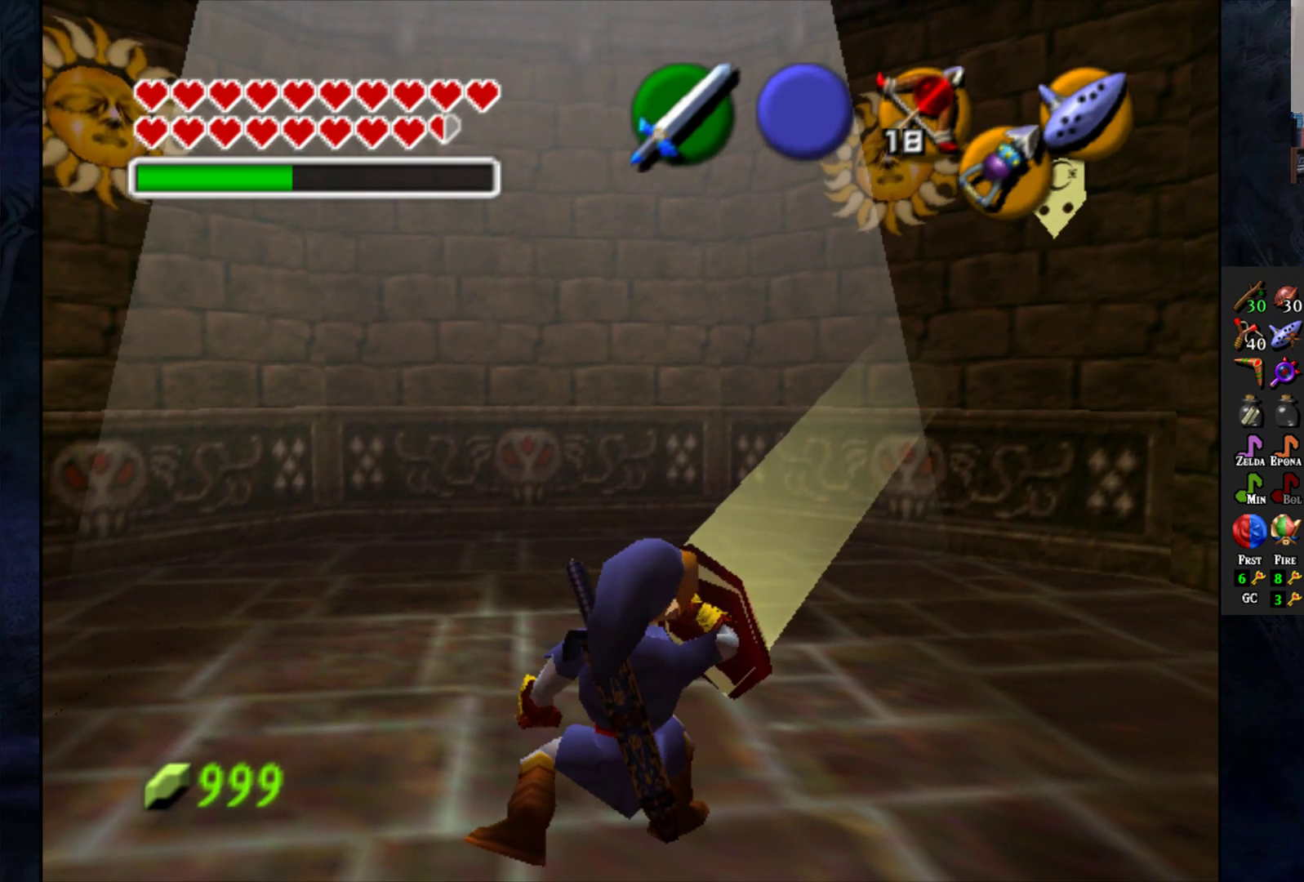
{"buttons": ["R2"], "left_stick": "down", "right_stick": "center", "events": [[367, "left_stick", "down"]]}
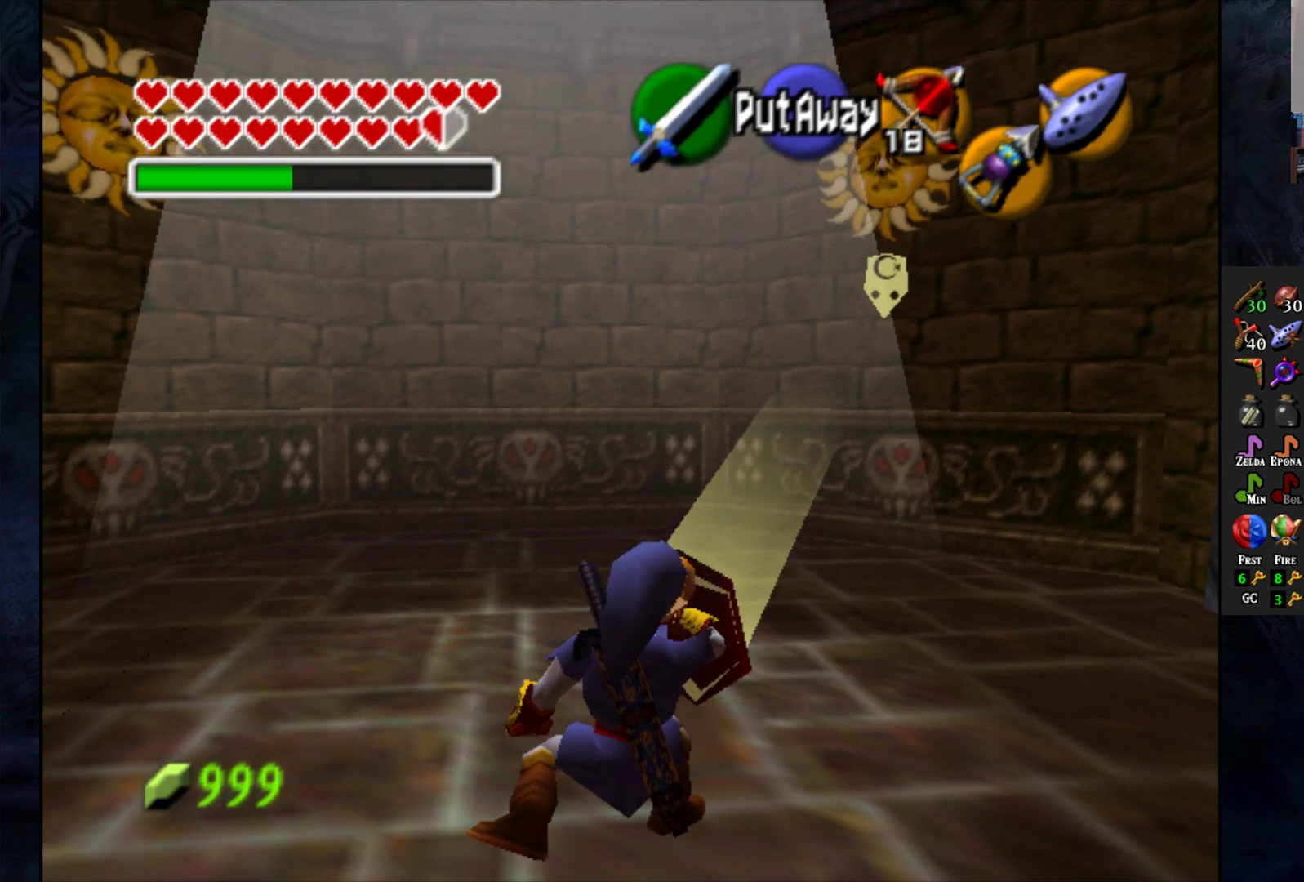
{"buttons": ["R2"], "left_stick": "down-left", "right_stick": "center", "events": [[300, "left_stick", "down-left"]]}
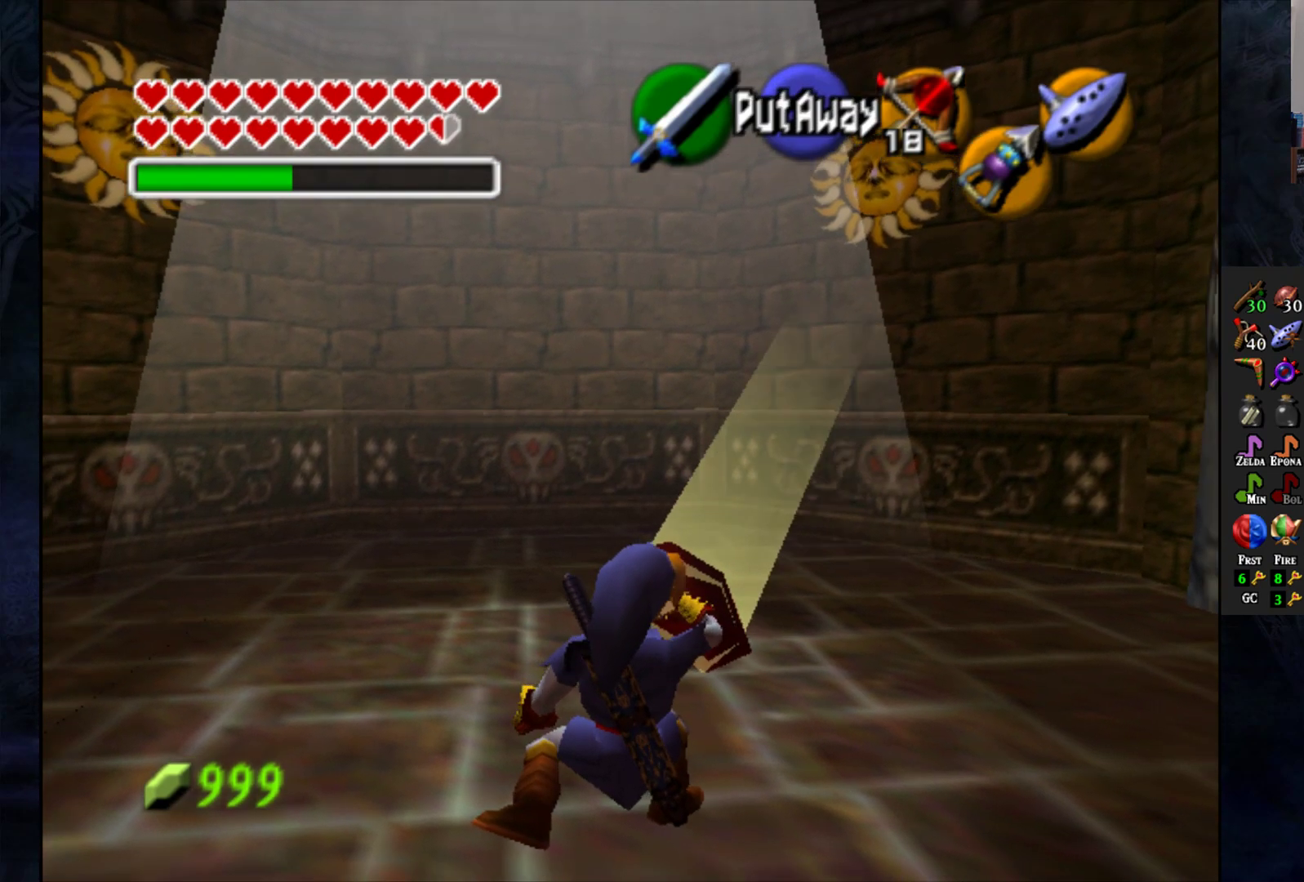
{"buttons": ["R2"], "left_stick": "down-left", "right_stick": "center", "events": []}
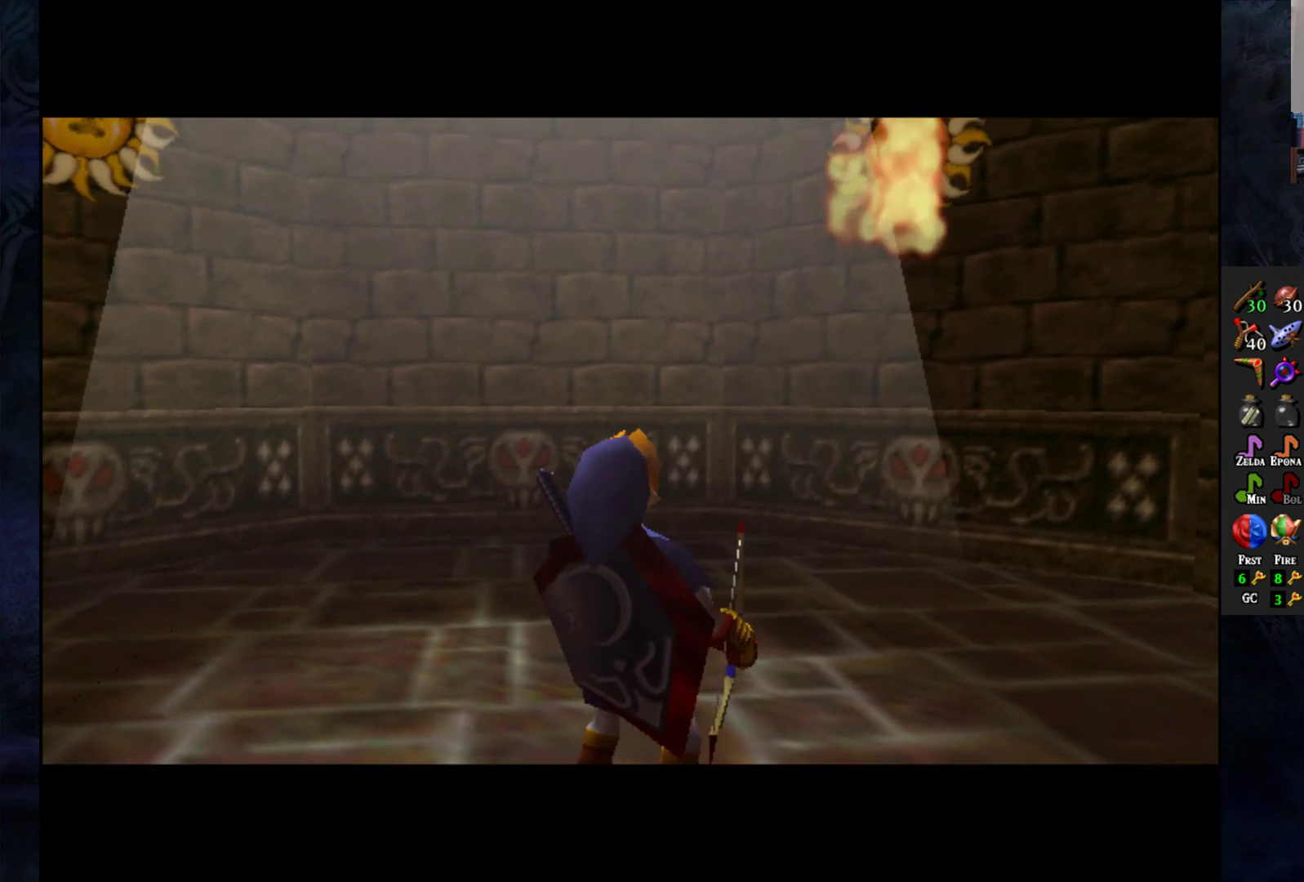
{"buttons": [], "left_stick": "center", "right_stick": "center", "events": [[67, "left_stick", "center"], [150, "R2", "up"]]}
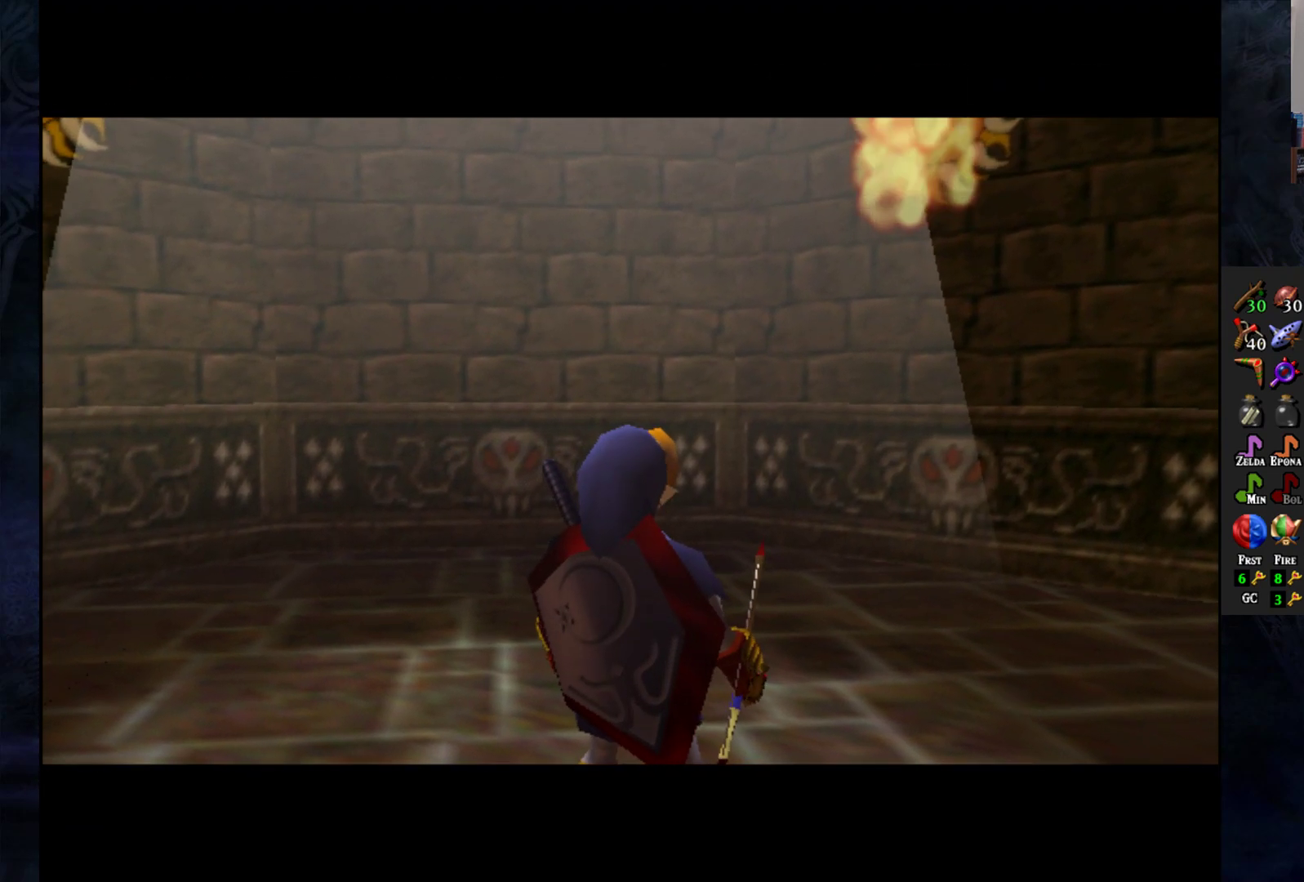
{"buttons": [], "left_stick": "center", "right_stick": "center", "events": []}
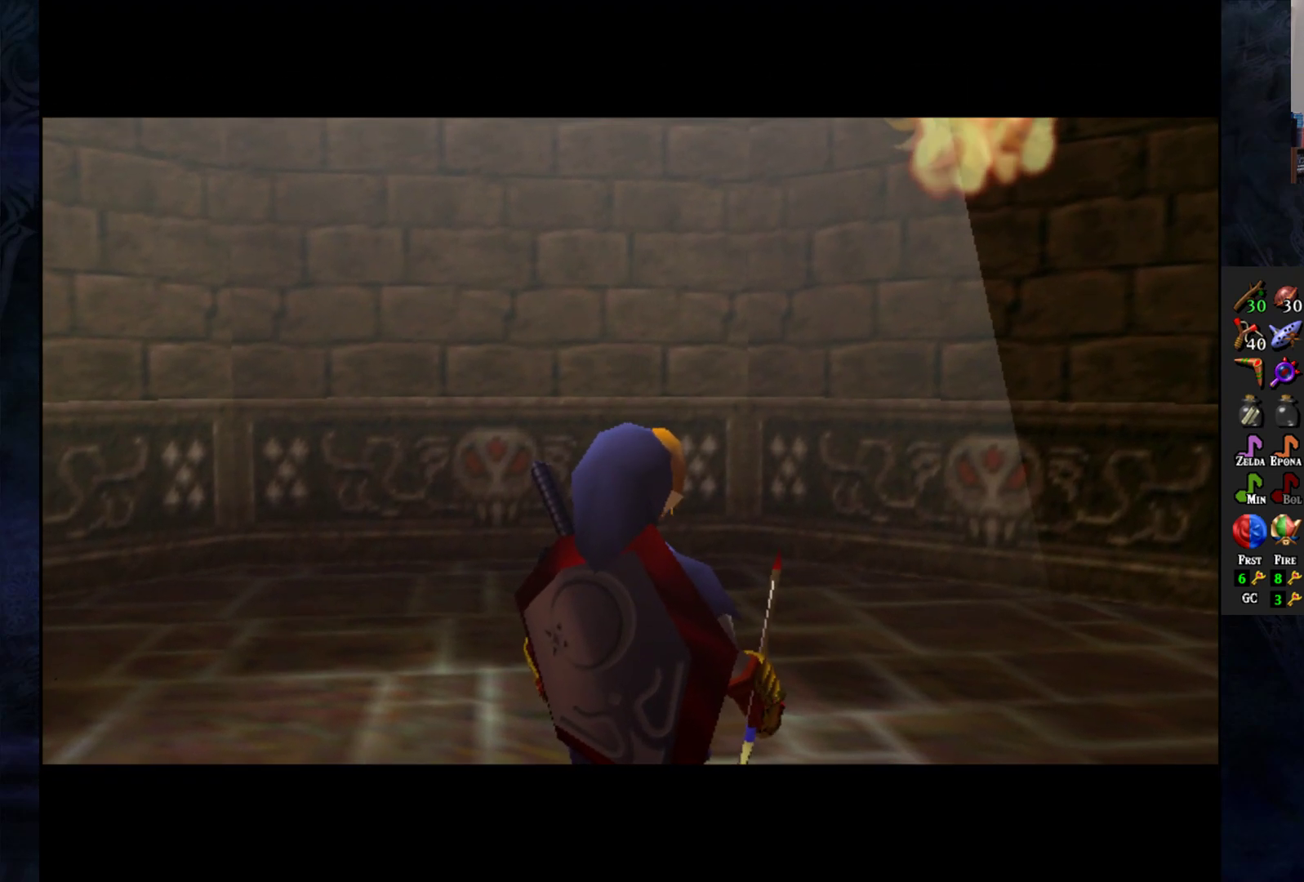
{"buttons": [], "left_stick": "center", "right_stick": "center", "events": []}
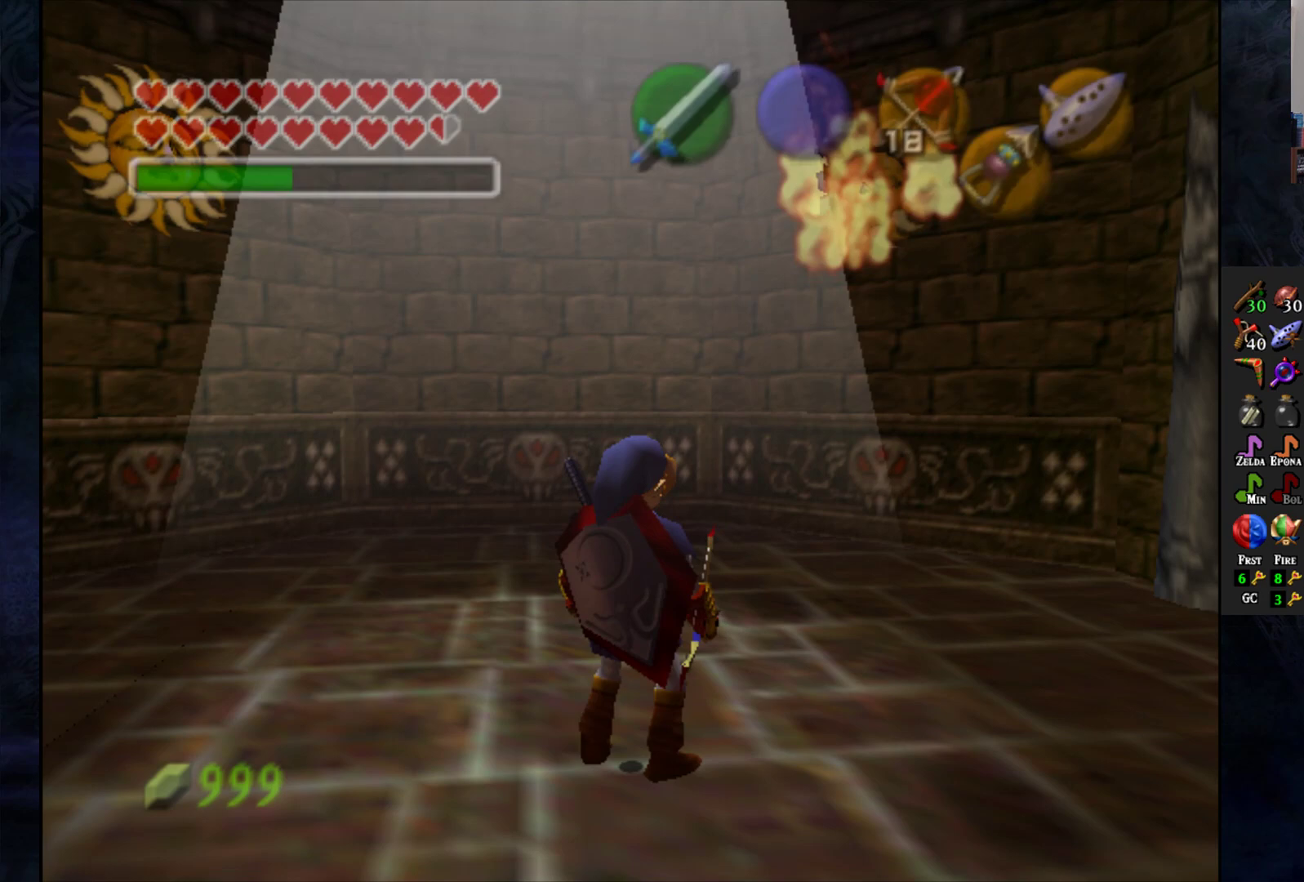
{"buttons": [], "left_stick": "down-left", "right_stick": "center", "events": [[483, "left_stick", "down-left"]]}